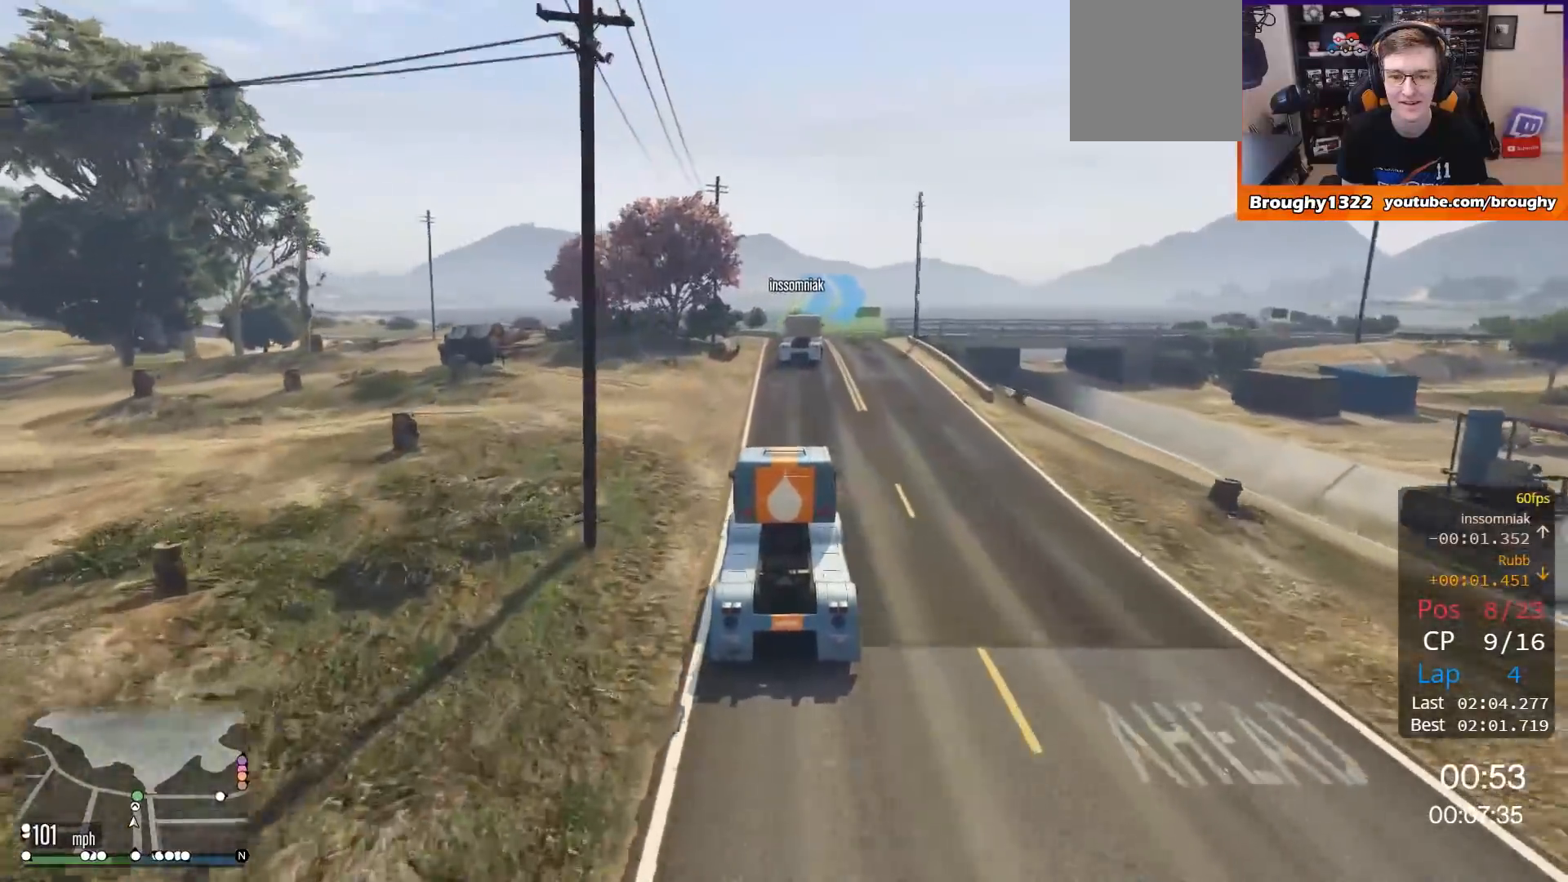
Gameplay with a controller (Xbox layout); each line is a JSON object with the inputs held at the frame after it. "events" lists button and stick changes between this image and that frame as [ms after this image, input, new state], when the widget could be followed in between.
{"buttons": ["L2"], "left_stick": "right", "right_stick": "center", "events": [[267, "L2", "down"], [300, "left_stick", "right"], [334, "R2", "up"]]}
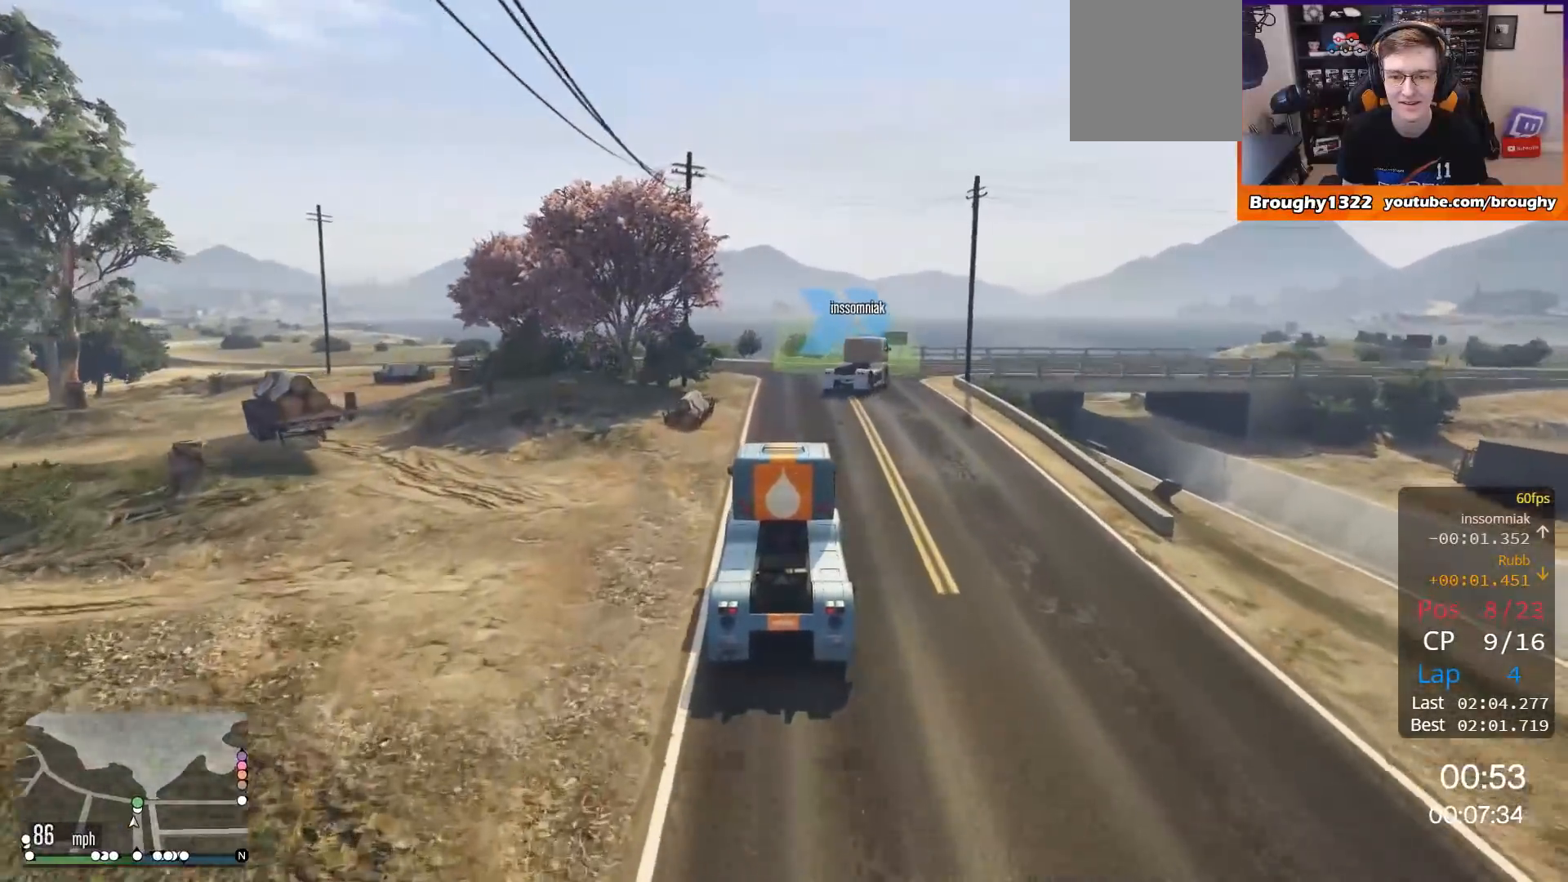
{"buttons": [], "left_stick": "up-right", "right_stick": "center", "events": [[133, "left_stick", "up-right"], [300, "left_stick", "right"], [400, "L2", "up"], [467, "left_stick", "up-right"]]}
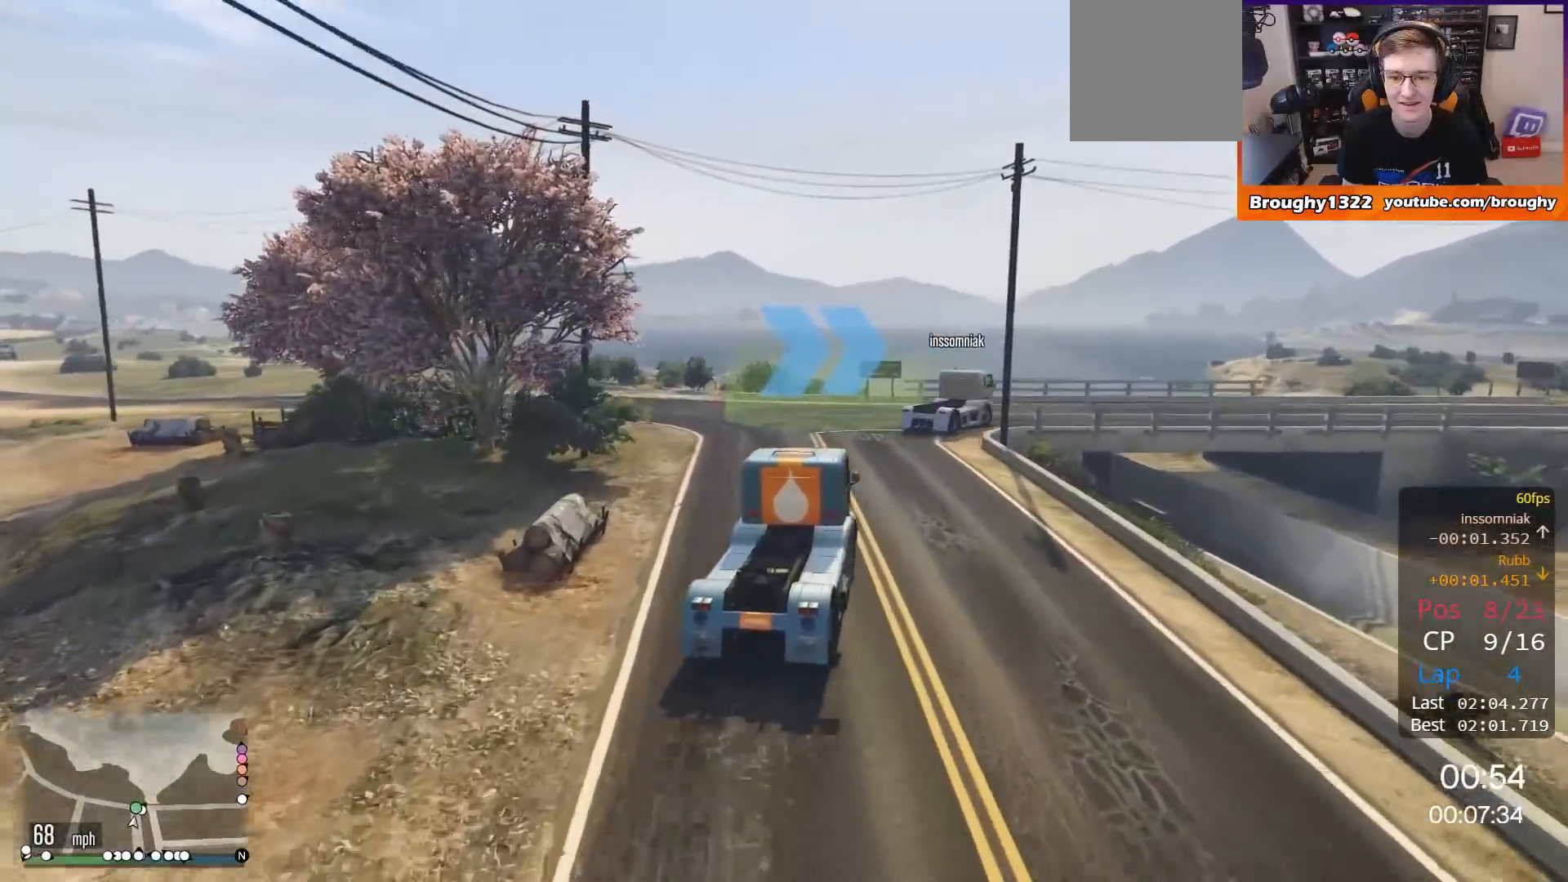
{"buttons": [], "left_stick": "right", "right_stick": "center", "events": [[67, "left_stick", "center"], [134, "left_stick", "right"], [434, "left_stick", "center"], [501, "left_stick", "right"]]}
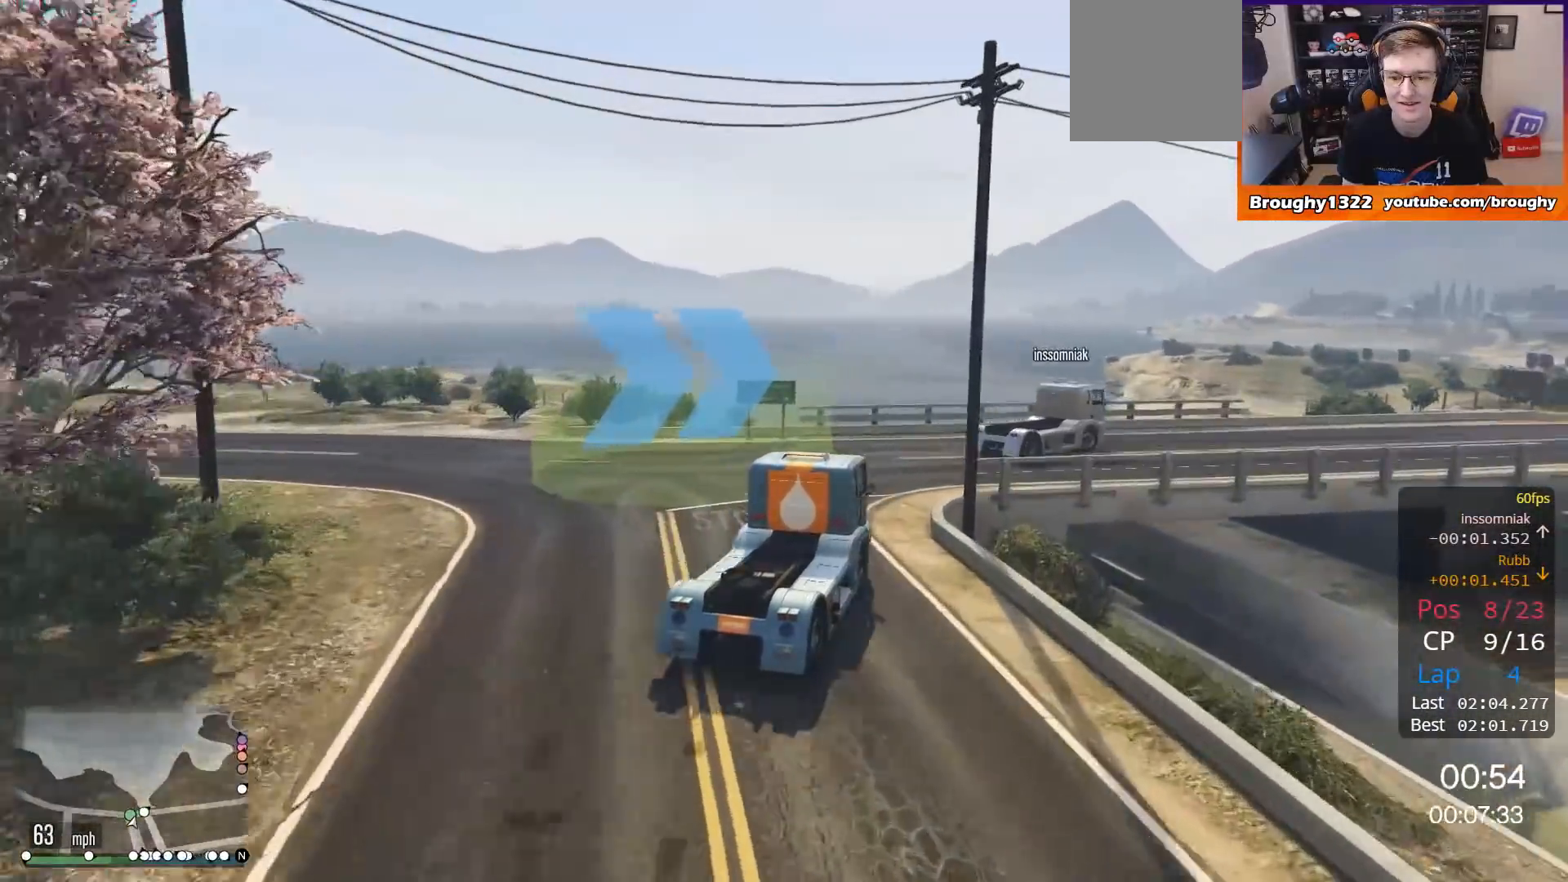
{"buttons": ["R2"], "left_stick": "right", "right_stick": "center", "events": [[433, "R2", "down"]]}
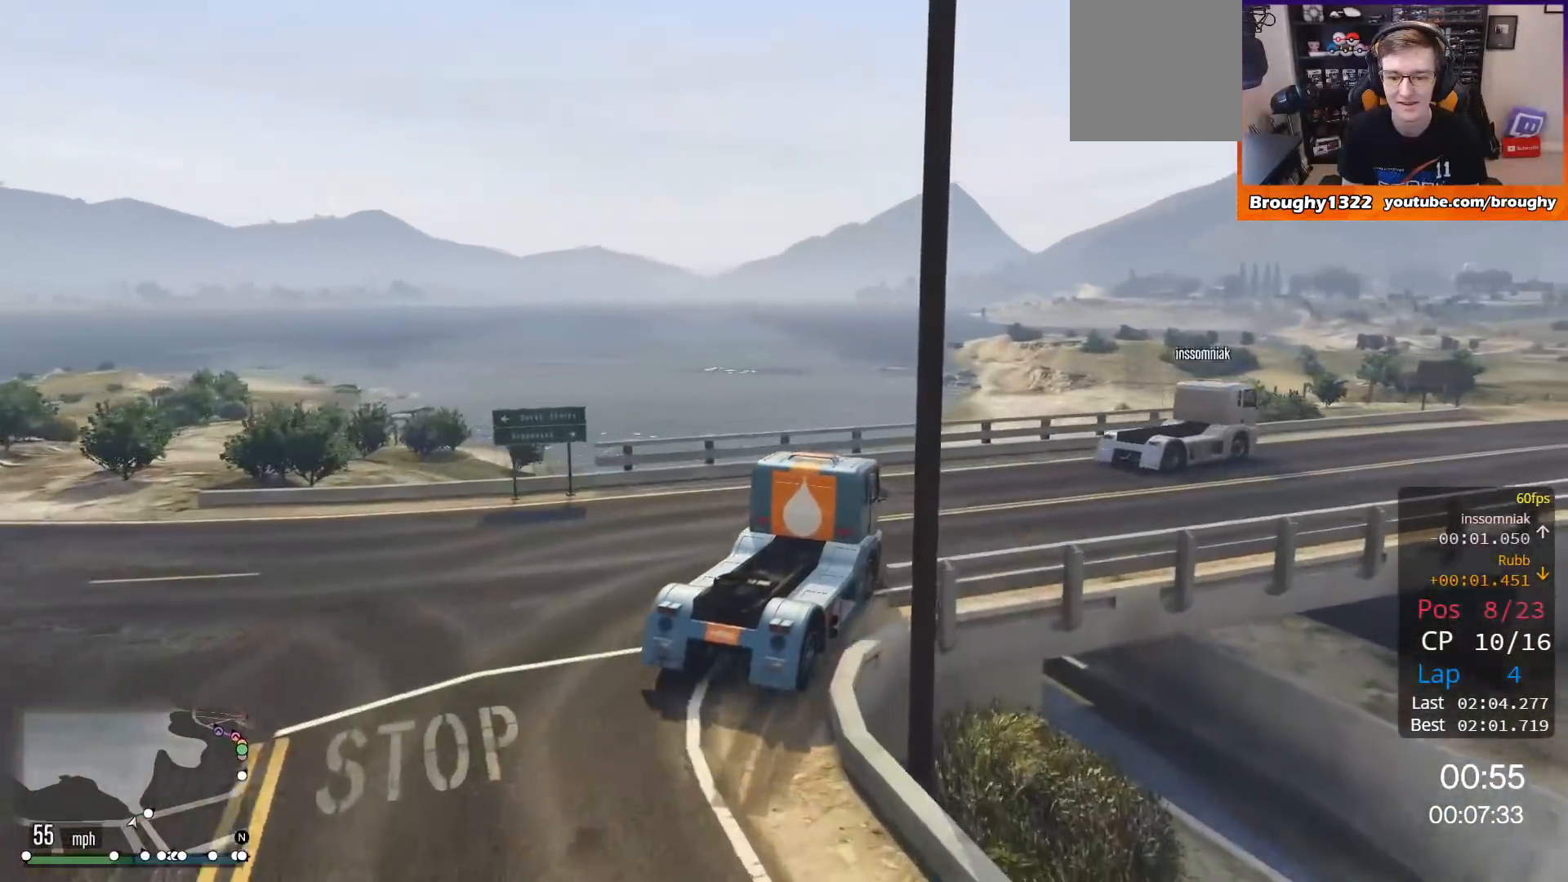
{"buttons": ["R2"], "left_stick": "center", "right_stick": "center", "events": [[501, "left_stick", "center"]]}
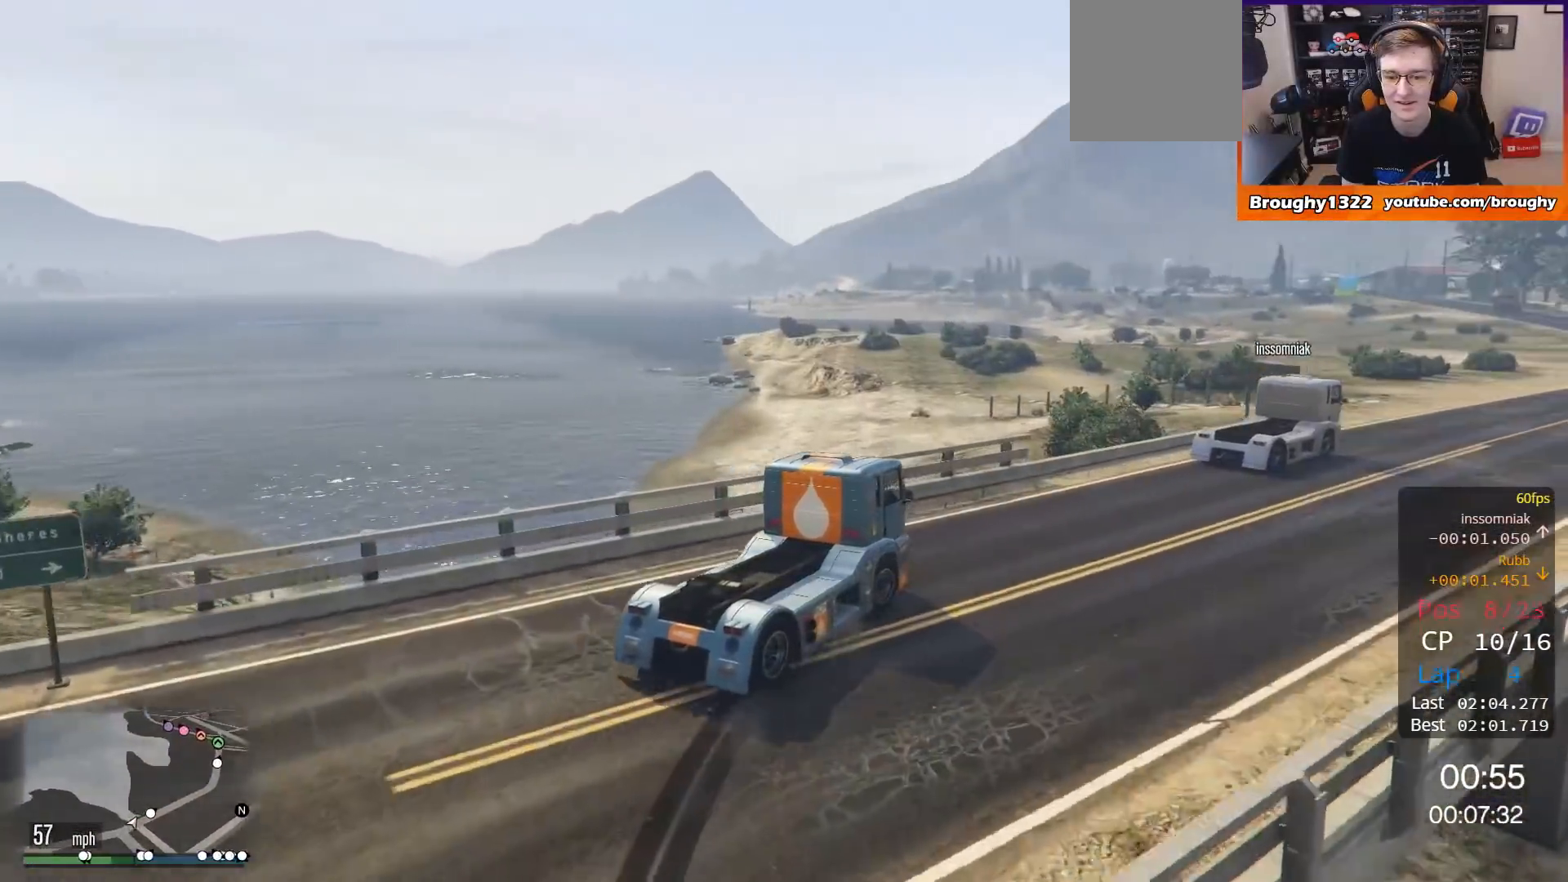
{"buttons": ["R2"], "left_stick": "right", "right_stick": "center", "events": [[300, "left_stick", "right"]]}
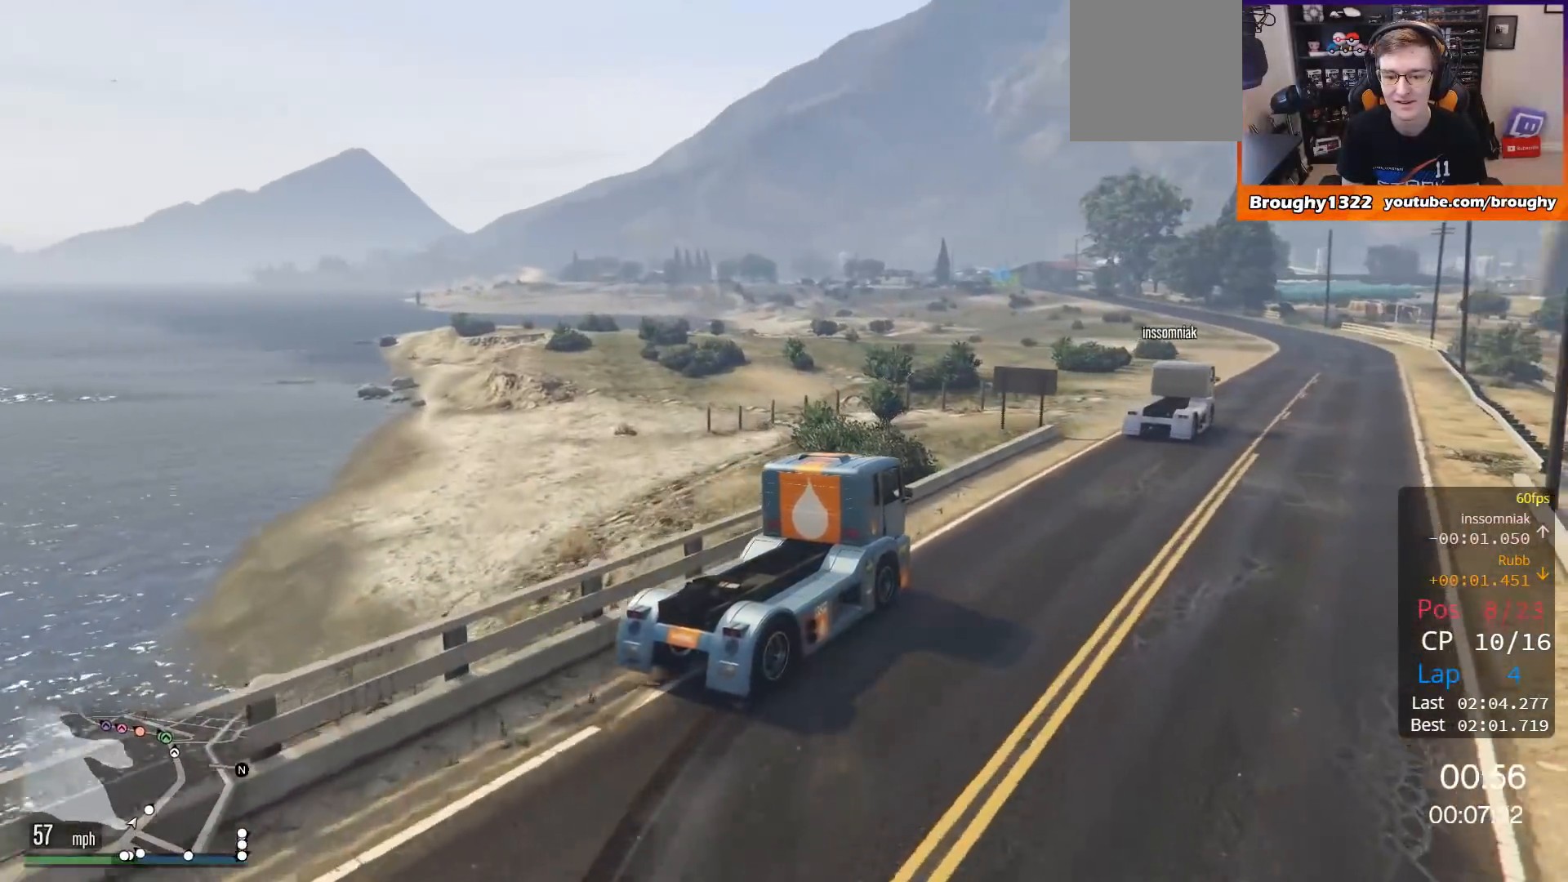
{"buttons": ["R2"], "left_stick": "center", "right_stick": "center", "events": [[50, "left_stick", "center"], [100, "left_stick", "right"], [267, "left_stick", "center"]]}
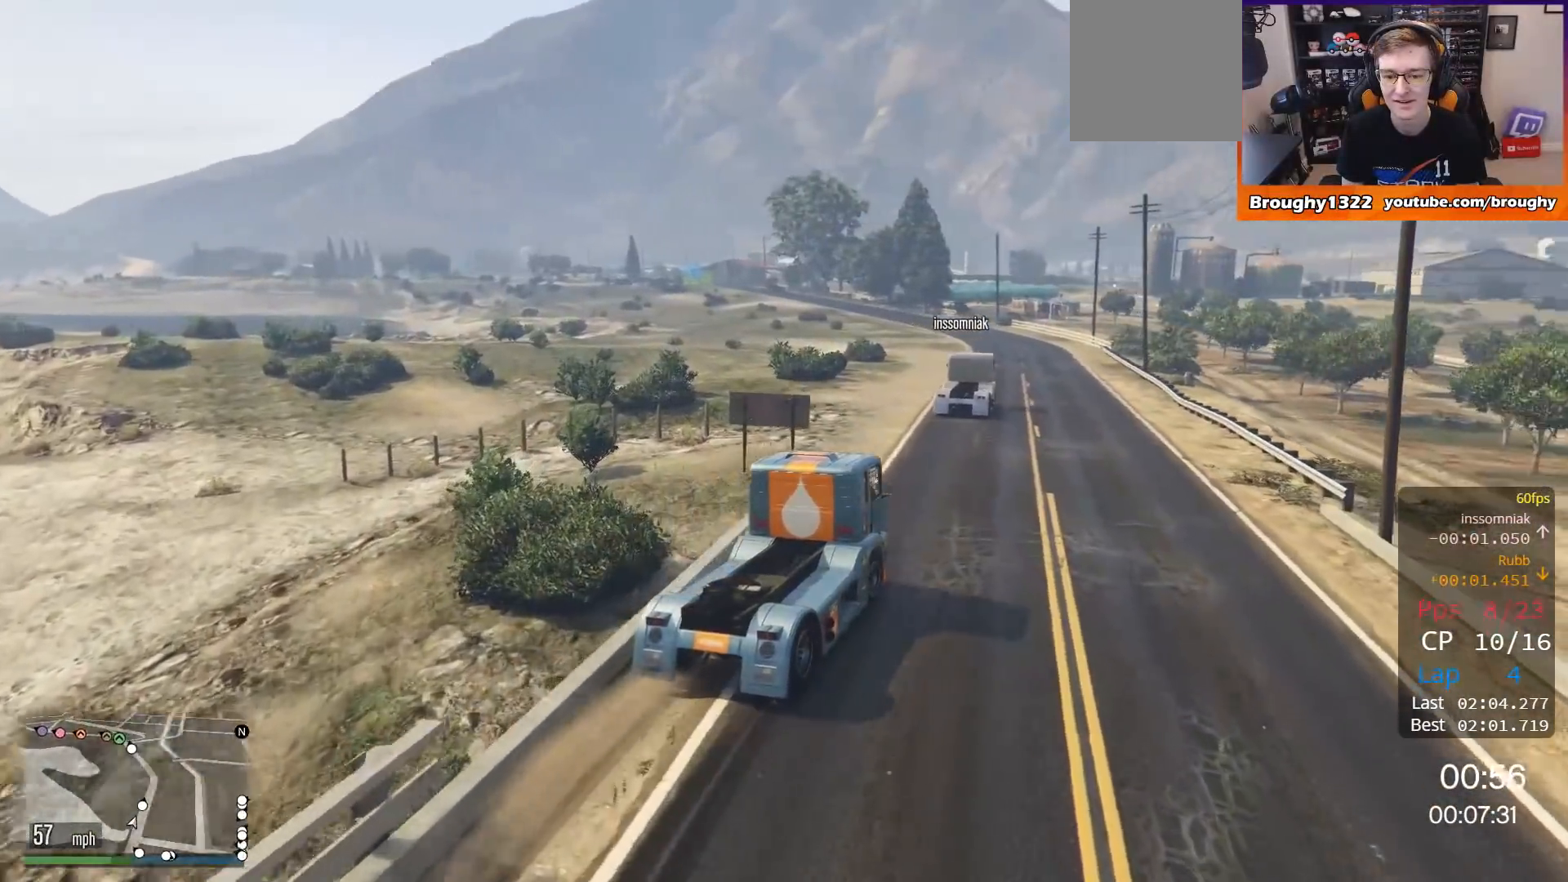
{"buttons": ["R2"], "left_stick": "up-left", "right_stick": "center", "events": [[467, "left_stick", "up-left"]]}
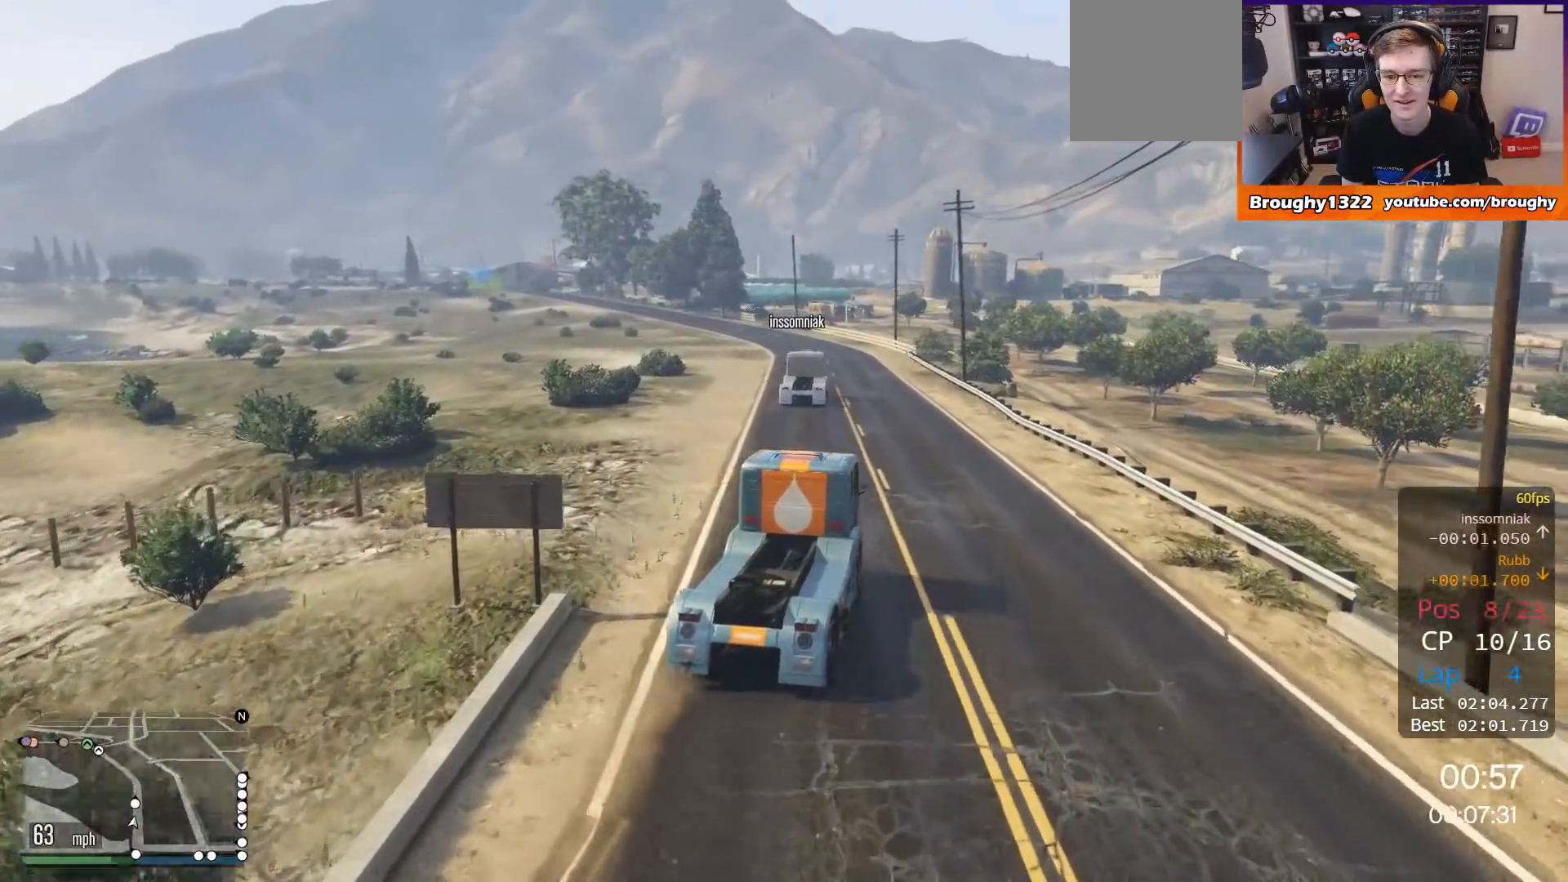
{"buttons": ["R2"], "left_stick": "center", "right_stick": "center", "events": [[134, "left_stick", "center"], [367, "left_stick", "up-left"], [501, "left_stick", "center"]]}
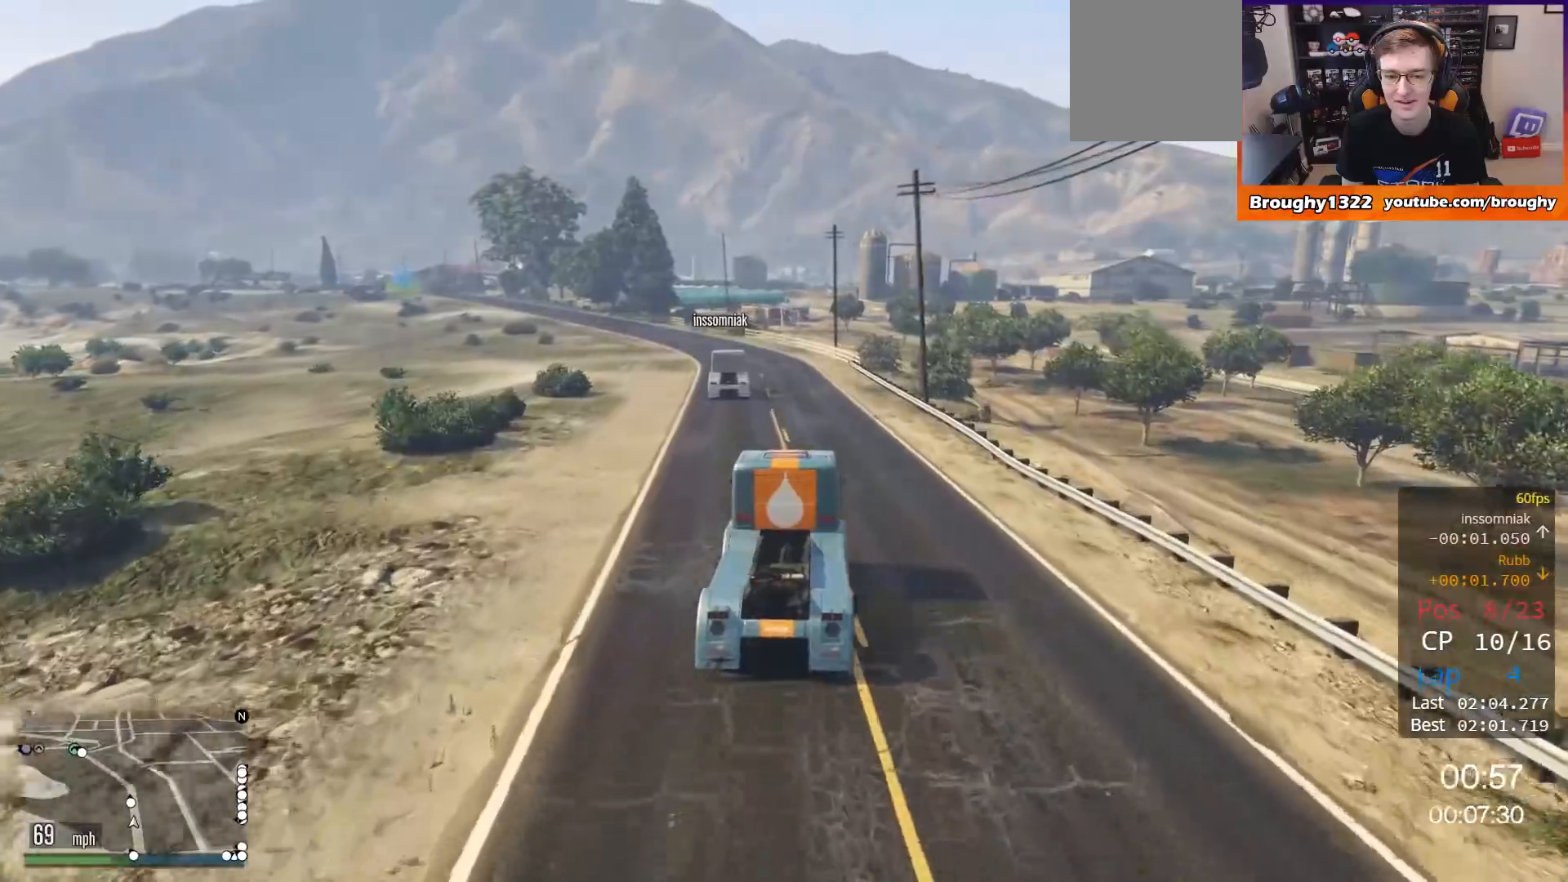
{"buttons": ["R2"], "left_stick": "center", "right_stick": "center", "events": [[266, "left_stick", "up-left"], [383, "left_stick", "center"]]}
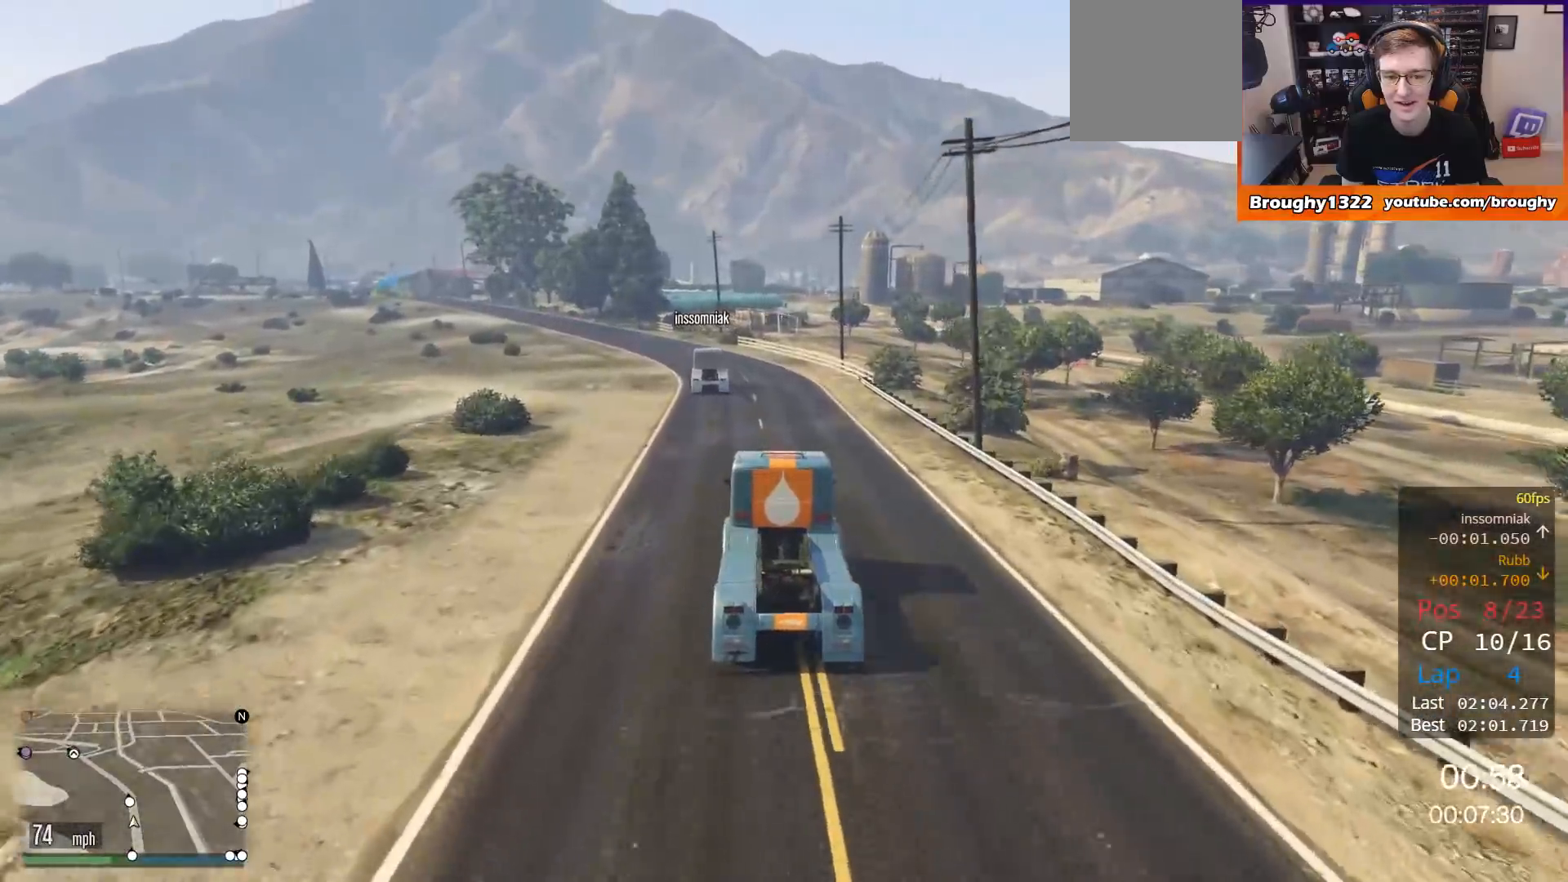
{"buttons": ["R2"], "left_stick": "center", "right_stick": "center", "events": [[83, "left_stick", "up-left"], [250, "left_stick", "center"]]}
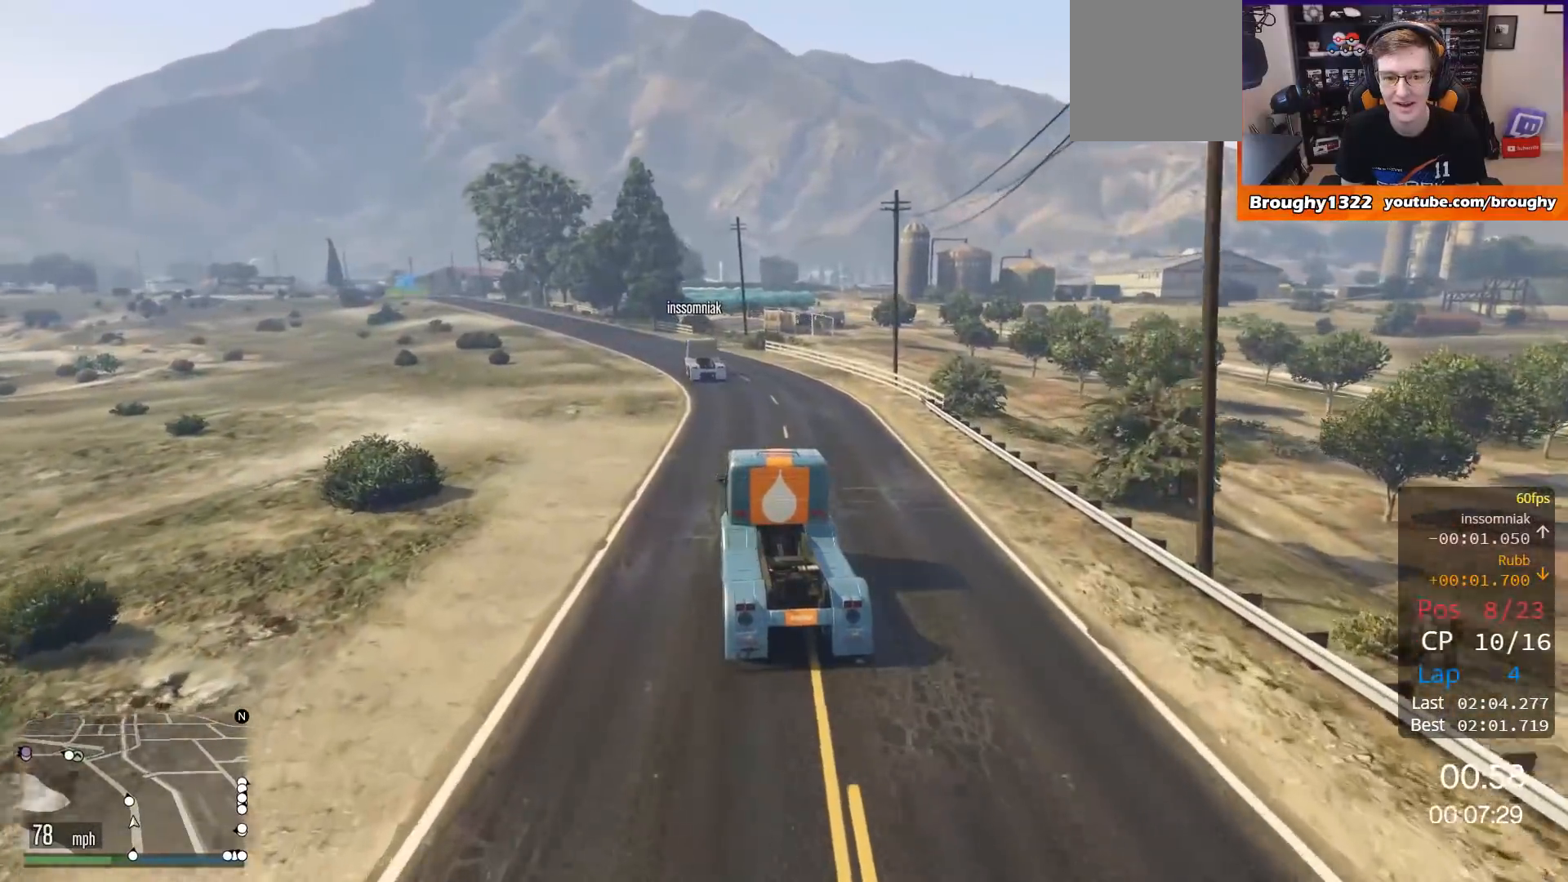
{"buttons": ["R2"], "left_stick": "up-left", "right_stick": "center", "events": [[483, "left_stick", "up-left"]]}
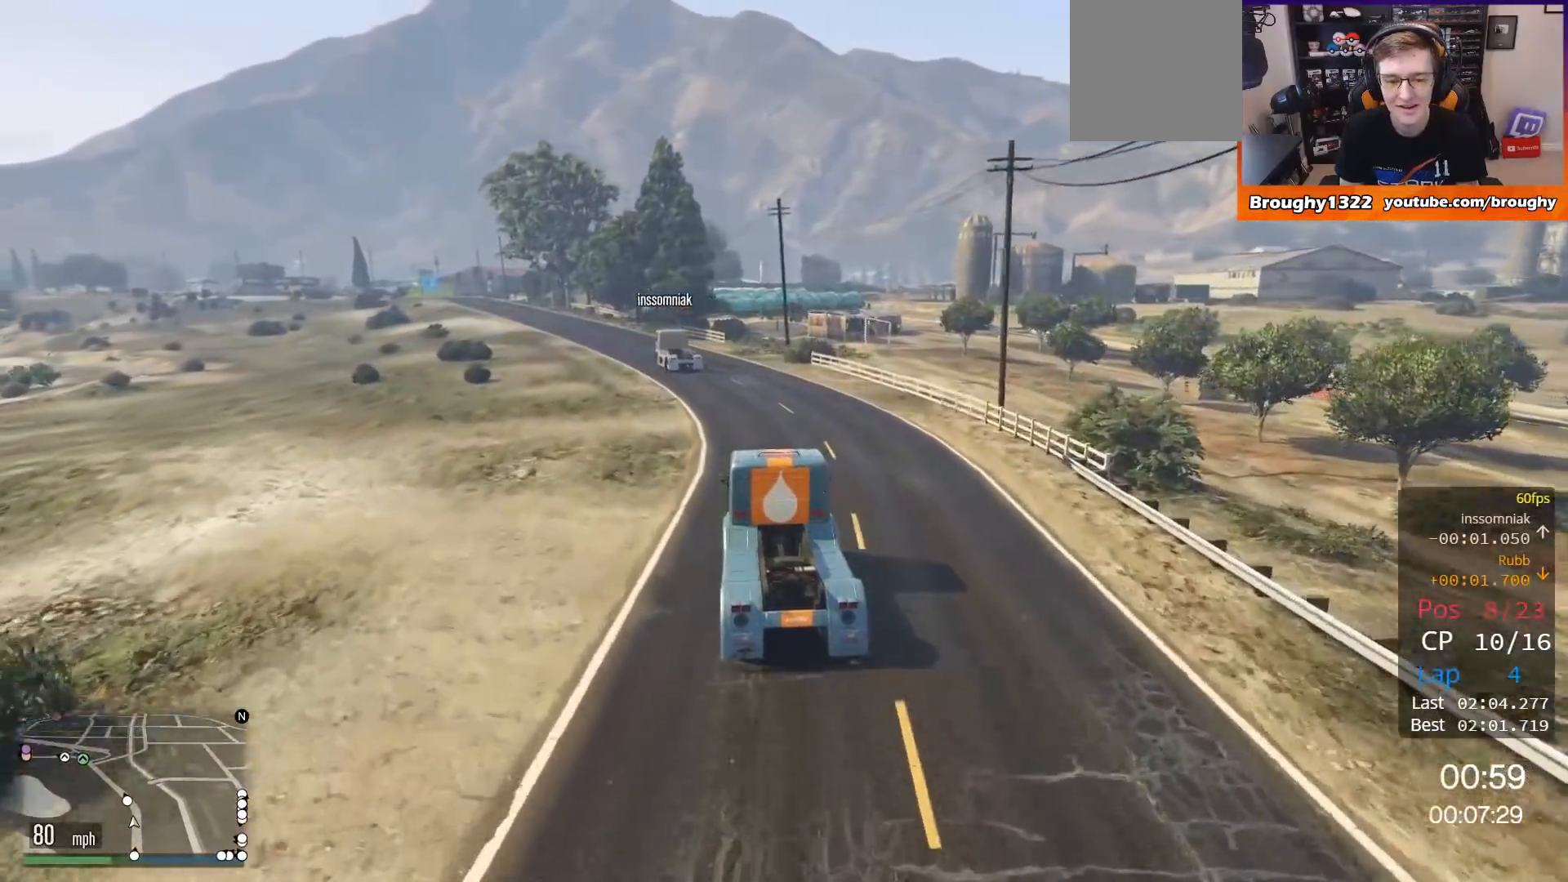
{"buttons": ["R2"], "left_stick": "up-left", "right_stick": "center", "events": [[184, "left_stick", "center"], [350, "left_stick", "up-left"]]}
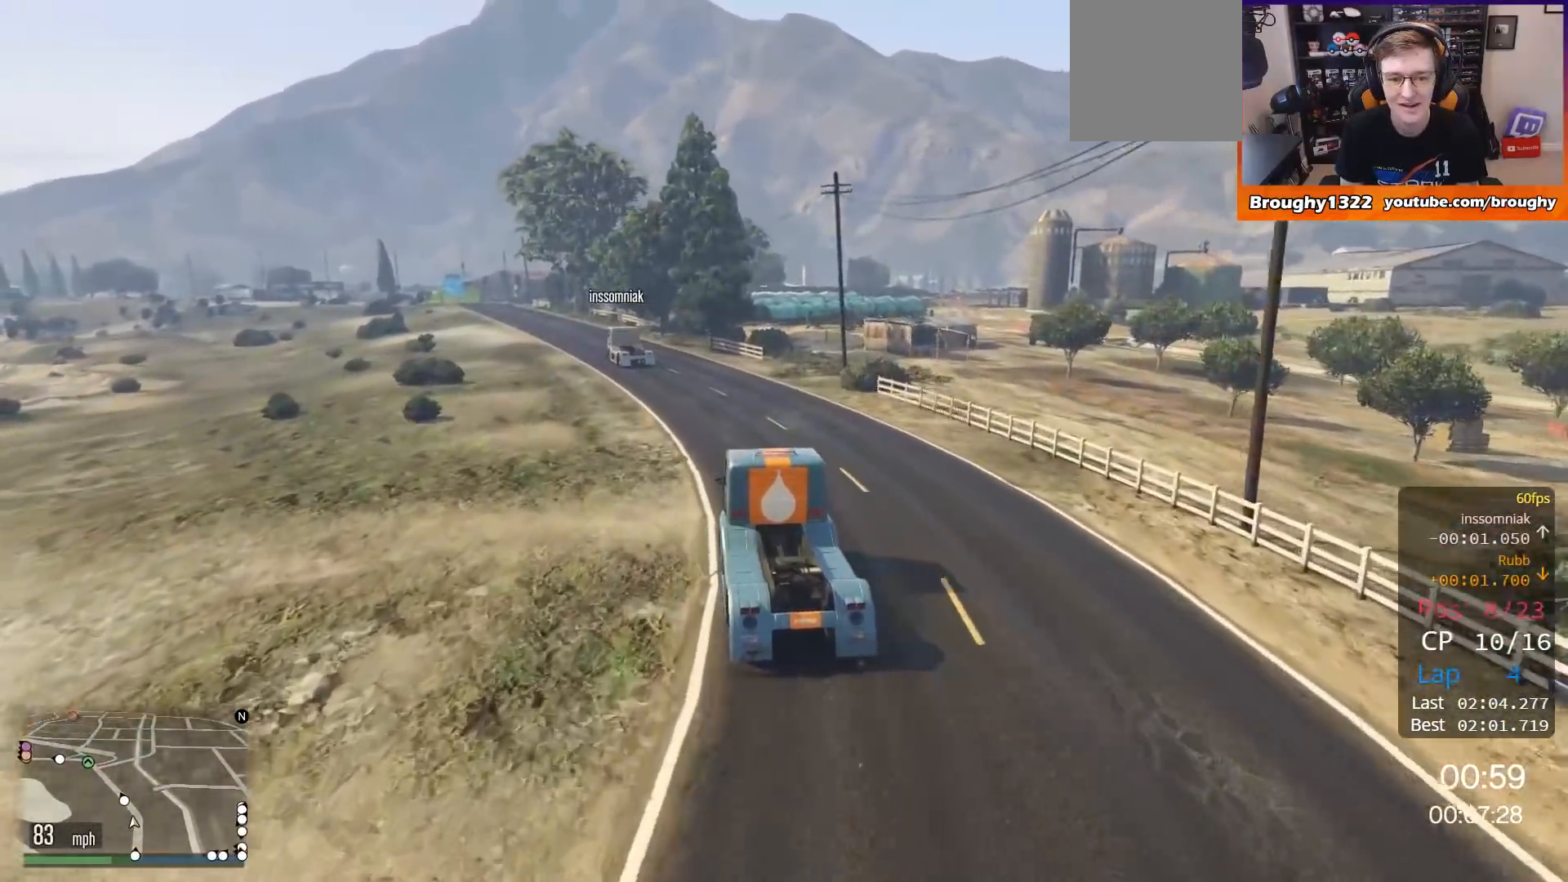
{"buttons": ["R2"], "left_stick": "up-left", "right_stick": "center", "events": [[16, "left_stick", "center"], [150, "left_stick", "up-left"], [317, "left_stick", "center"], [483, "left_stick", "up-left"]]}
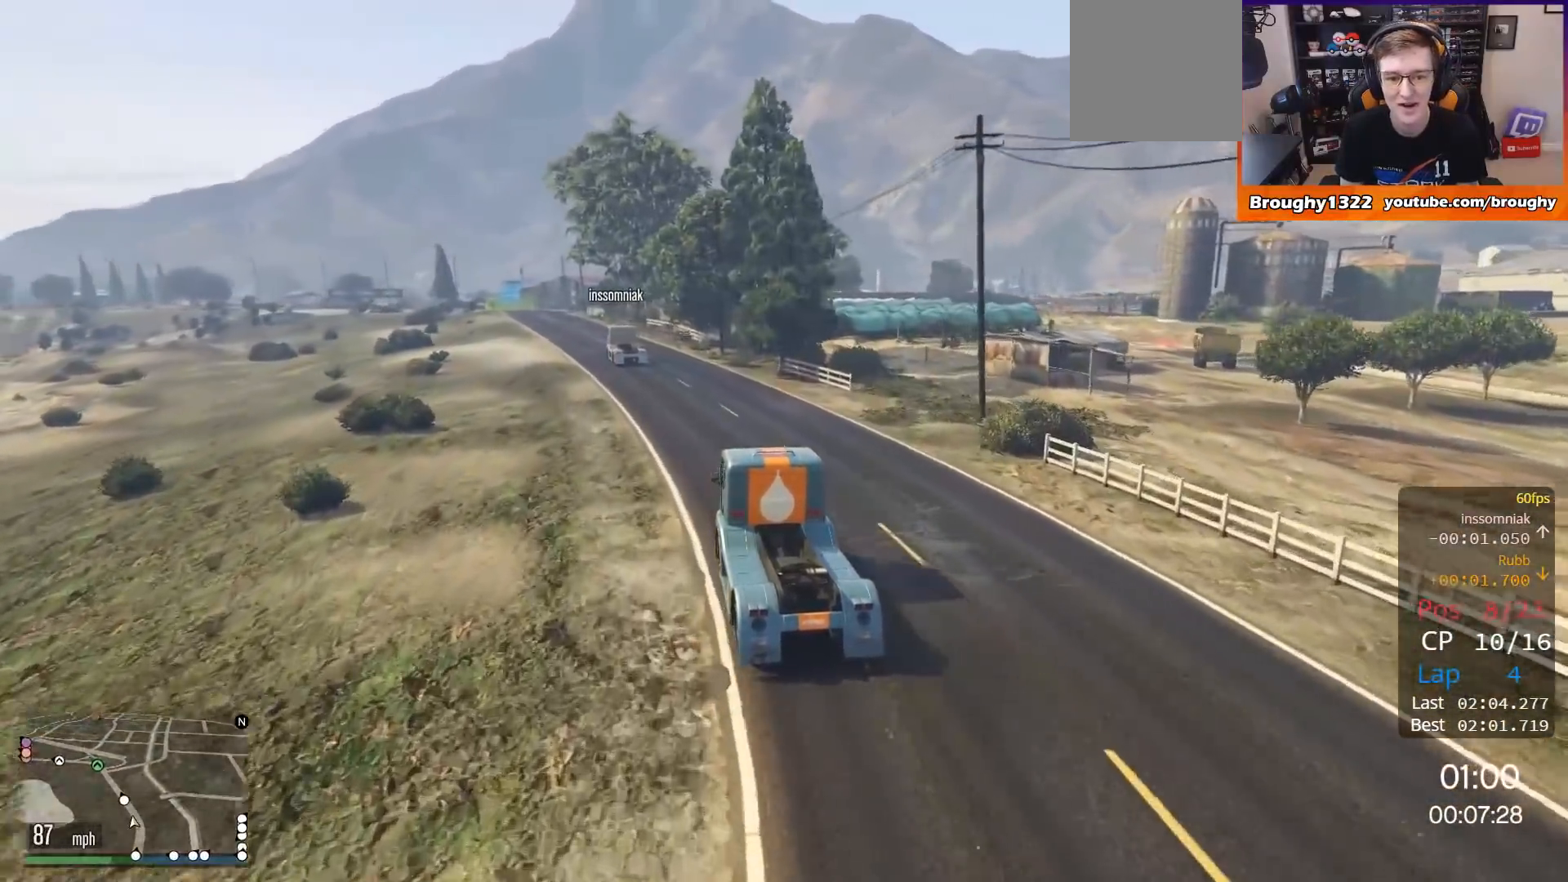
{"buttons": ["R2"], "left_stick": "center", "right_stick": "center", "events": [[117, "left_stick", "center"]]}
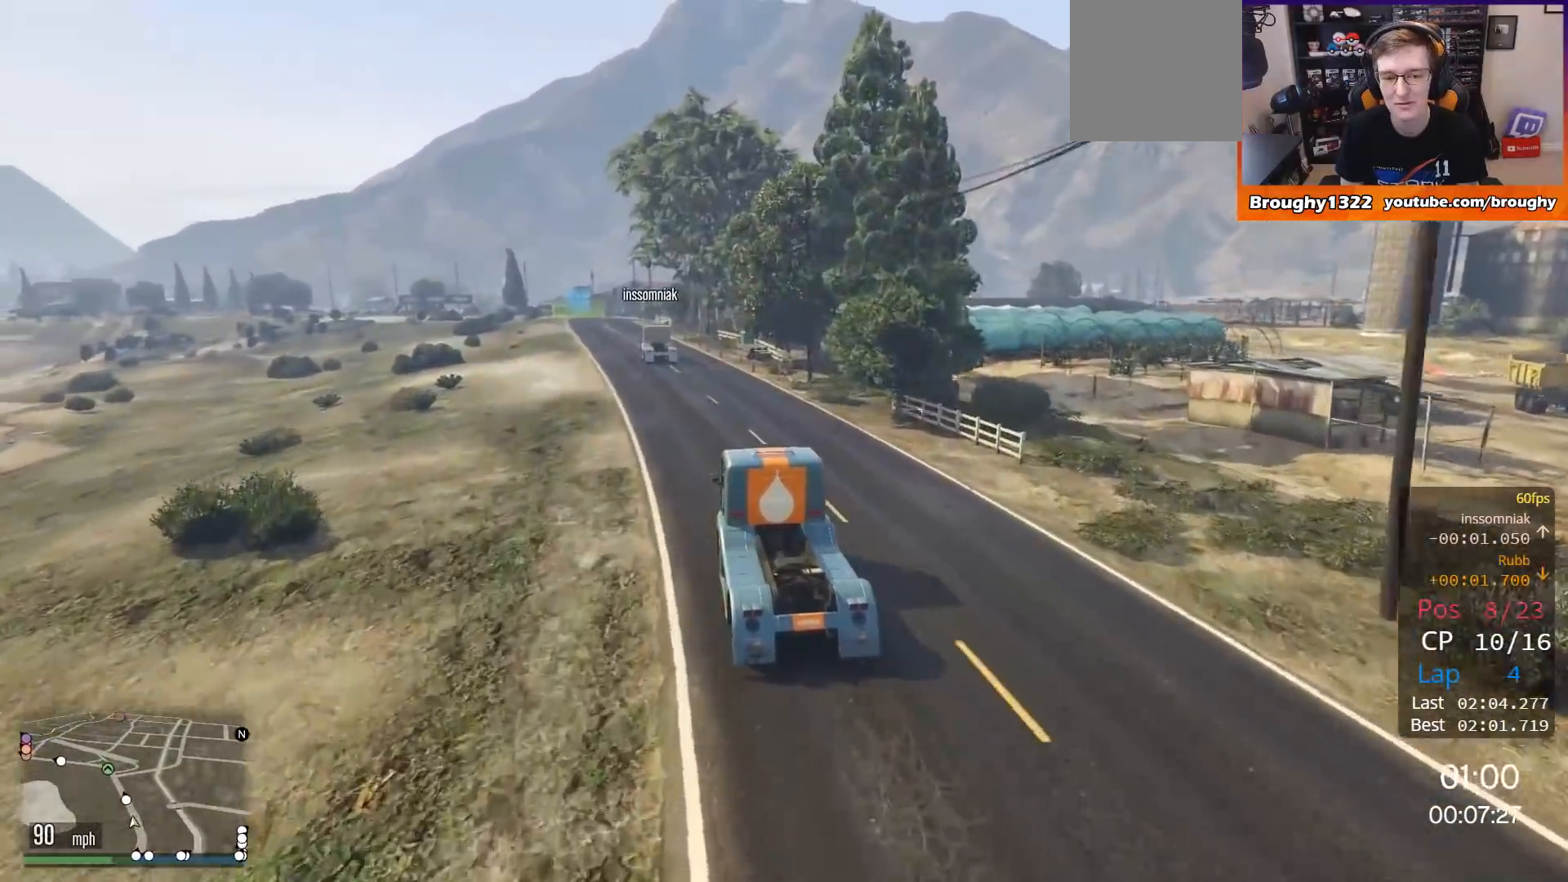
{"buttons": ["R2"], "left_stick": "up-left", "right_stick": "center", "events": [[383, "left_stick", "up-left"]]}
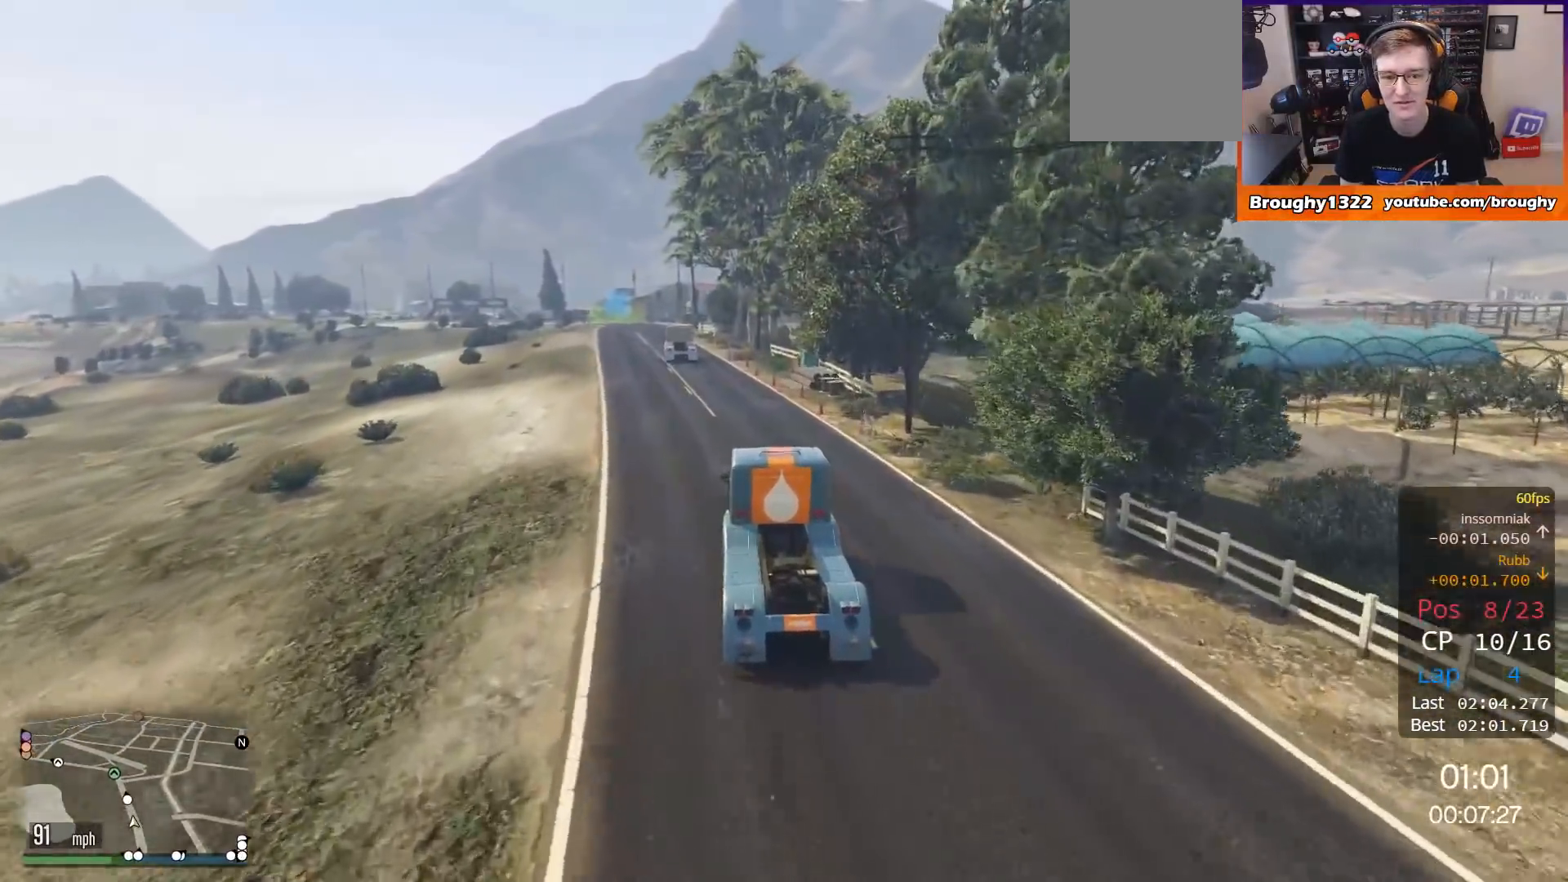
{"buttons": ["R2"], "left_stick": "up-left", "right_stick": "center", "events": [[50, "left_stick", "center"], [350, "left_stick", "up-left"]]}
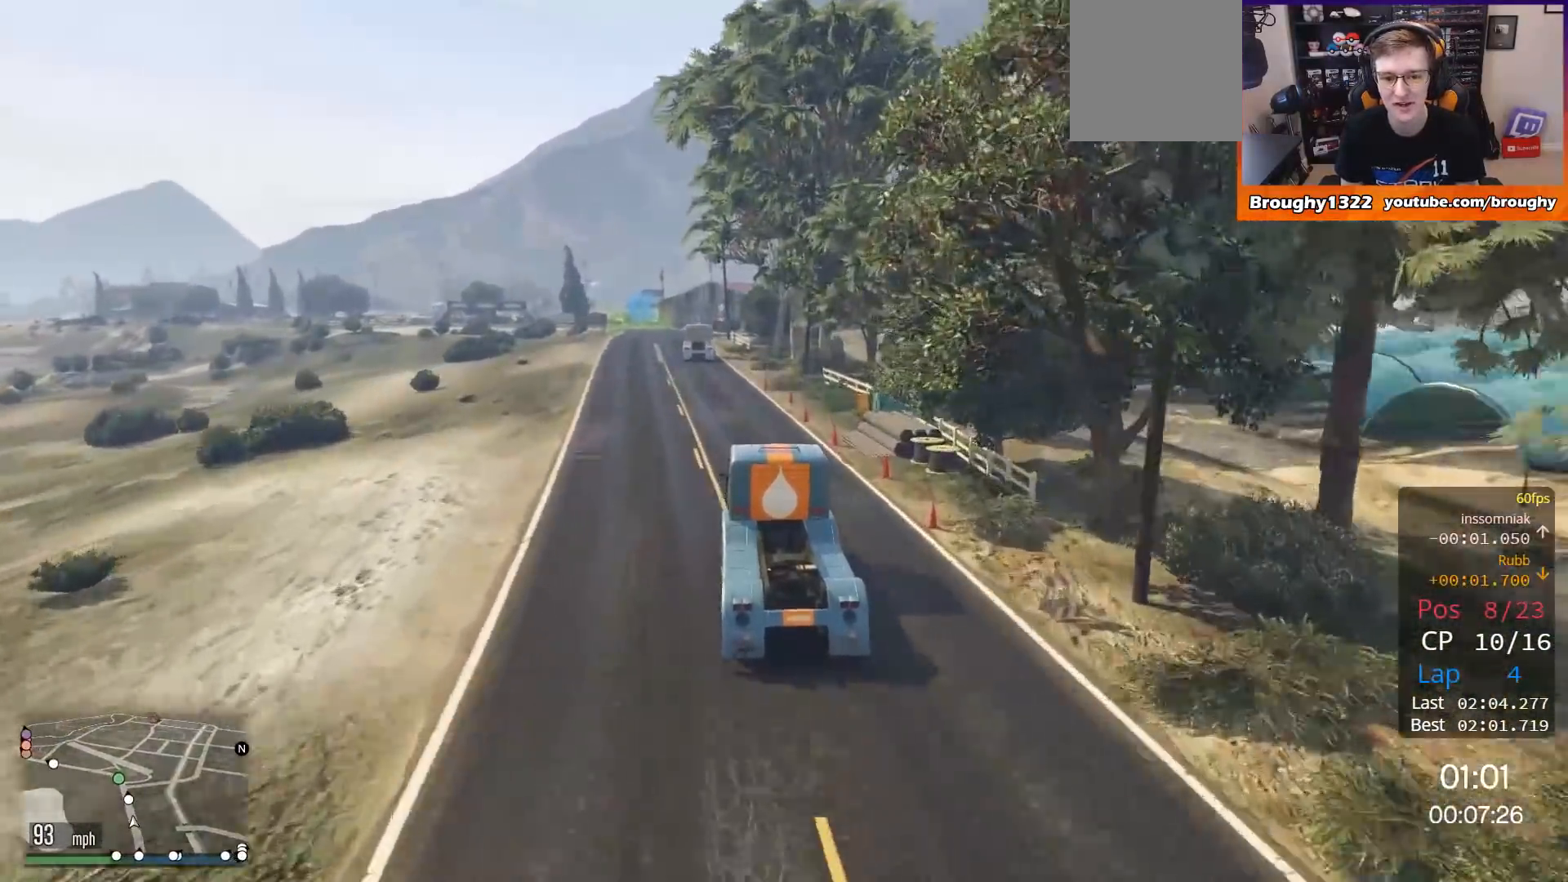
{"buttons": ["R2"], "left_stick": "center", "right_stick": "center", "events": [[250, "left_stick", "center"]]}
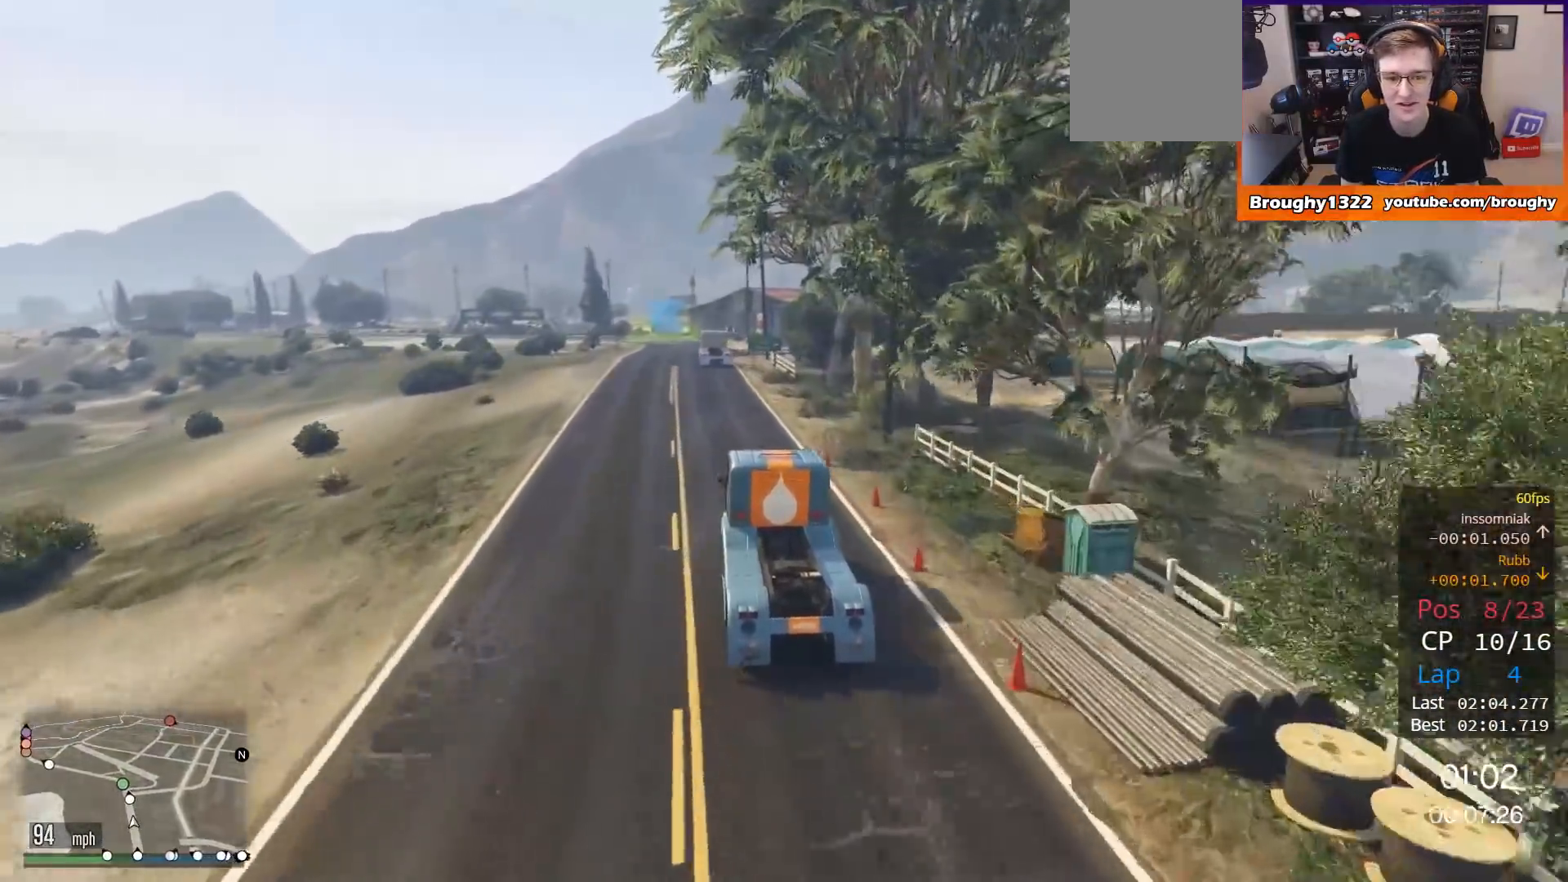
{"buttons": ["R2"], "left_stick": "center", "right_stick": "center", "events": [[150, "left_stick", "right"], [284, "left_stick", "center"]]}
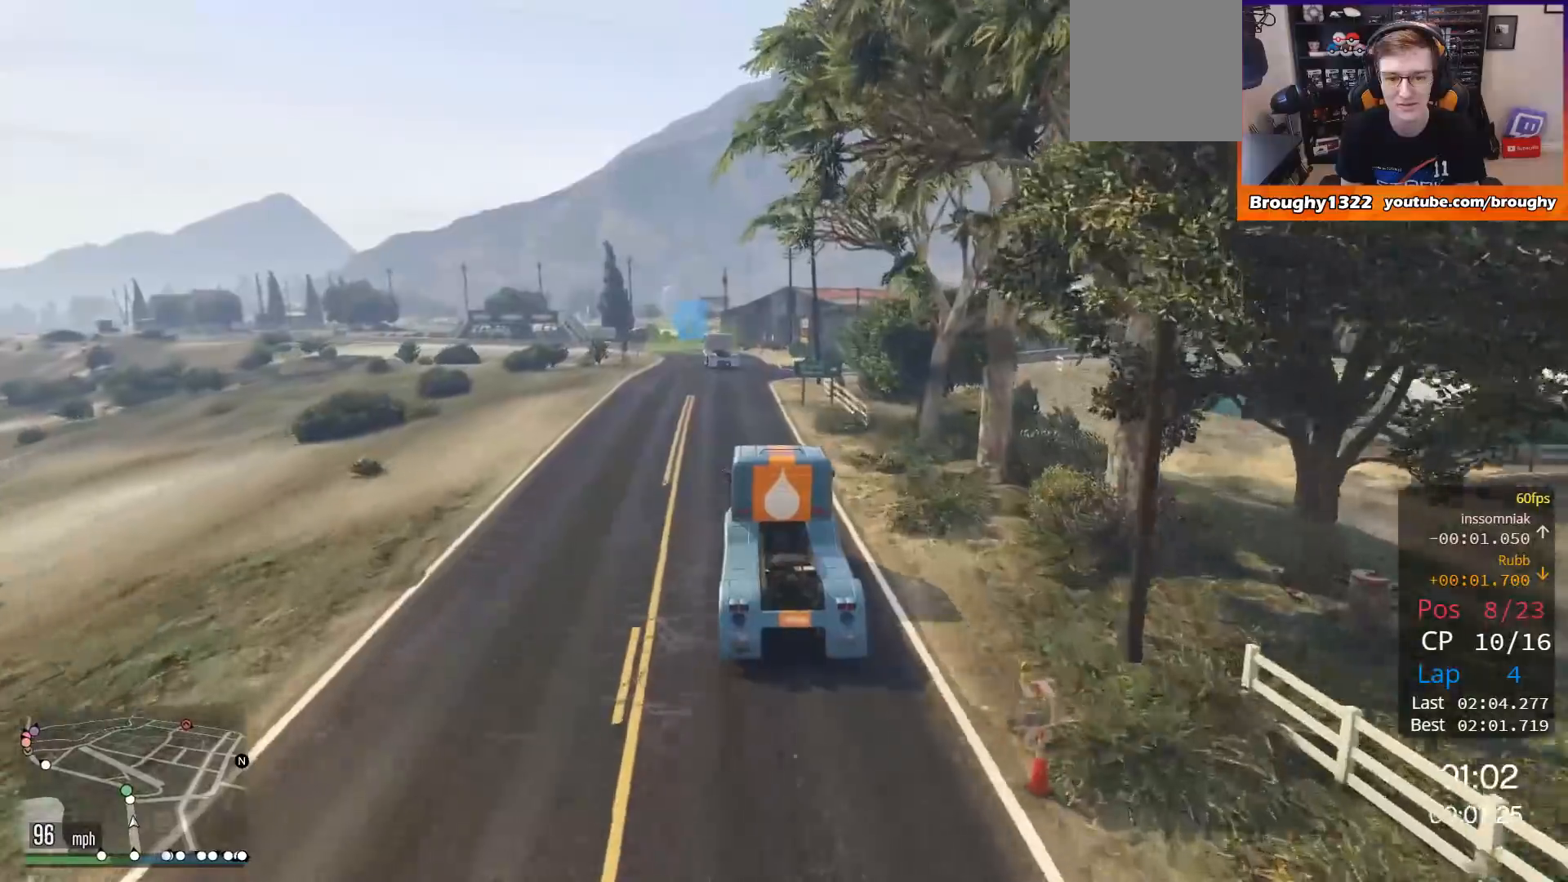
{"buttons": ["R2"], "left_stick": "center", "right_stick": "center", "events": [[183, "left_stick", "up-left"], [383, "left_stick", "center"]]}
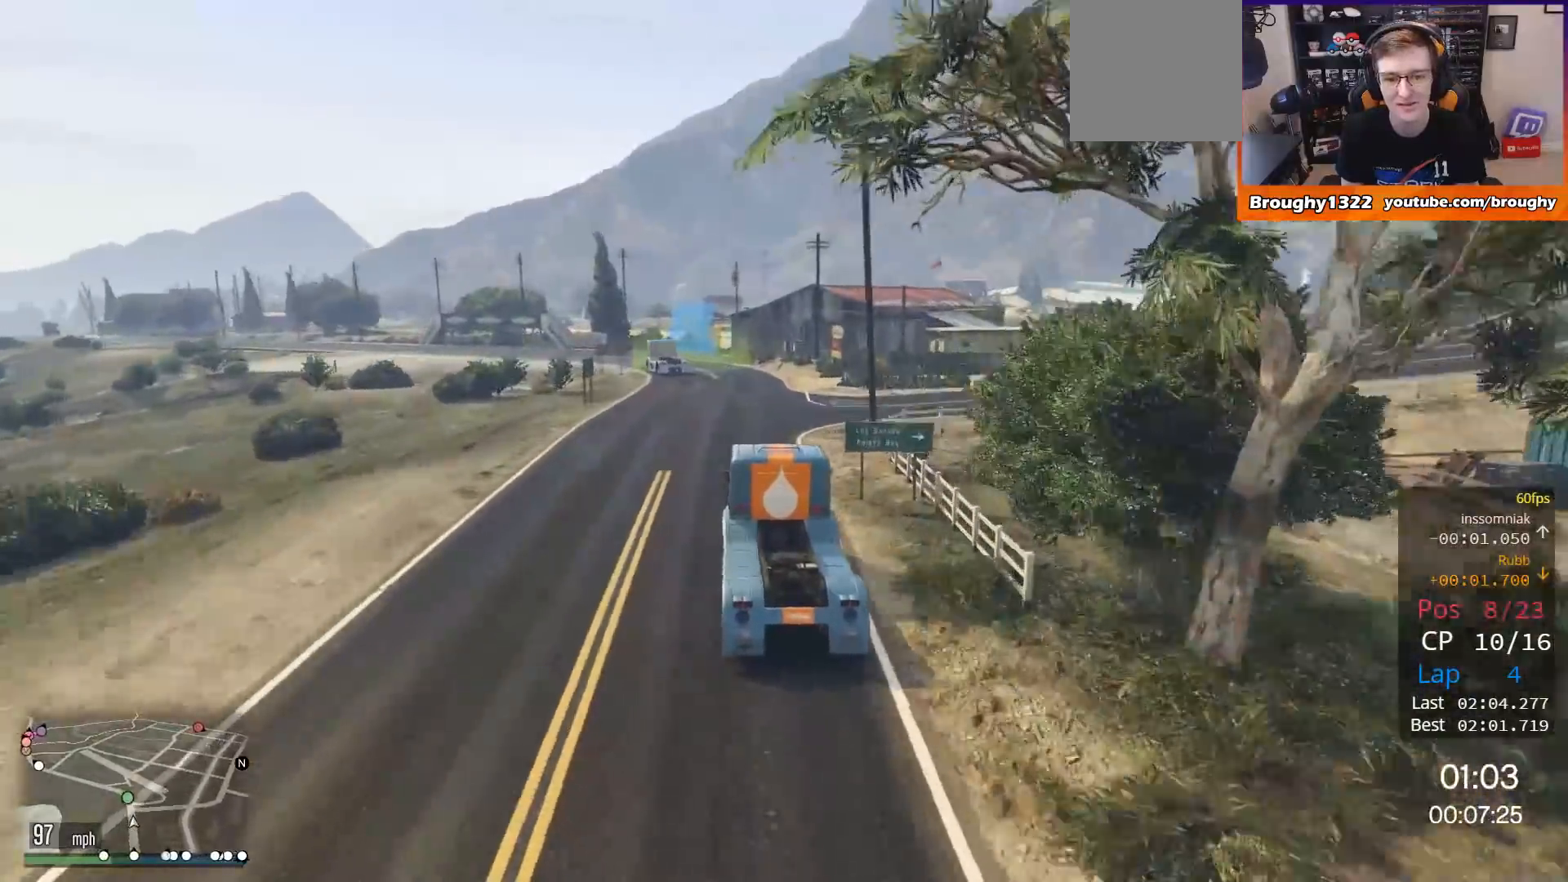
{"buttons": ["R2"], "left_stick": "center", "right_stick": "center", "events": [[317, "left_stick", "up-left"], [484, "left_stick", "center"]]}
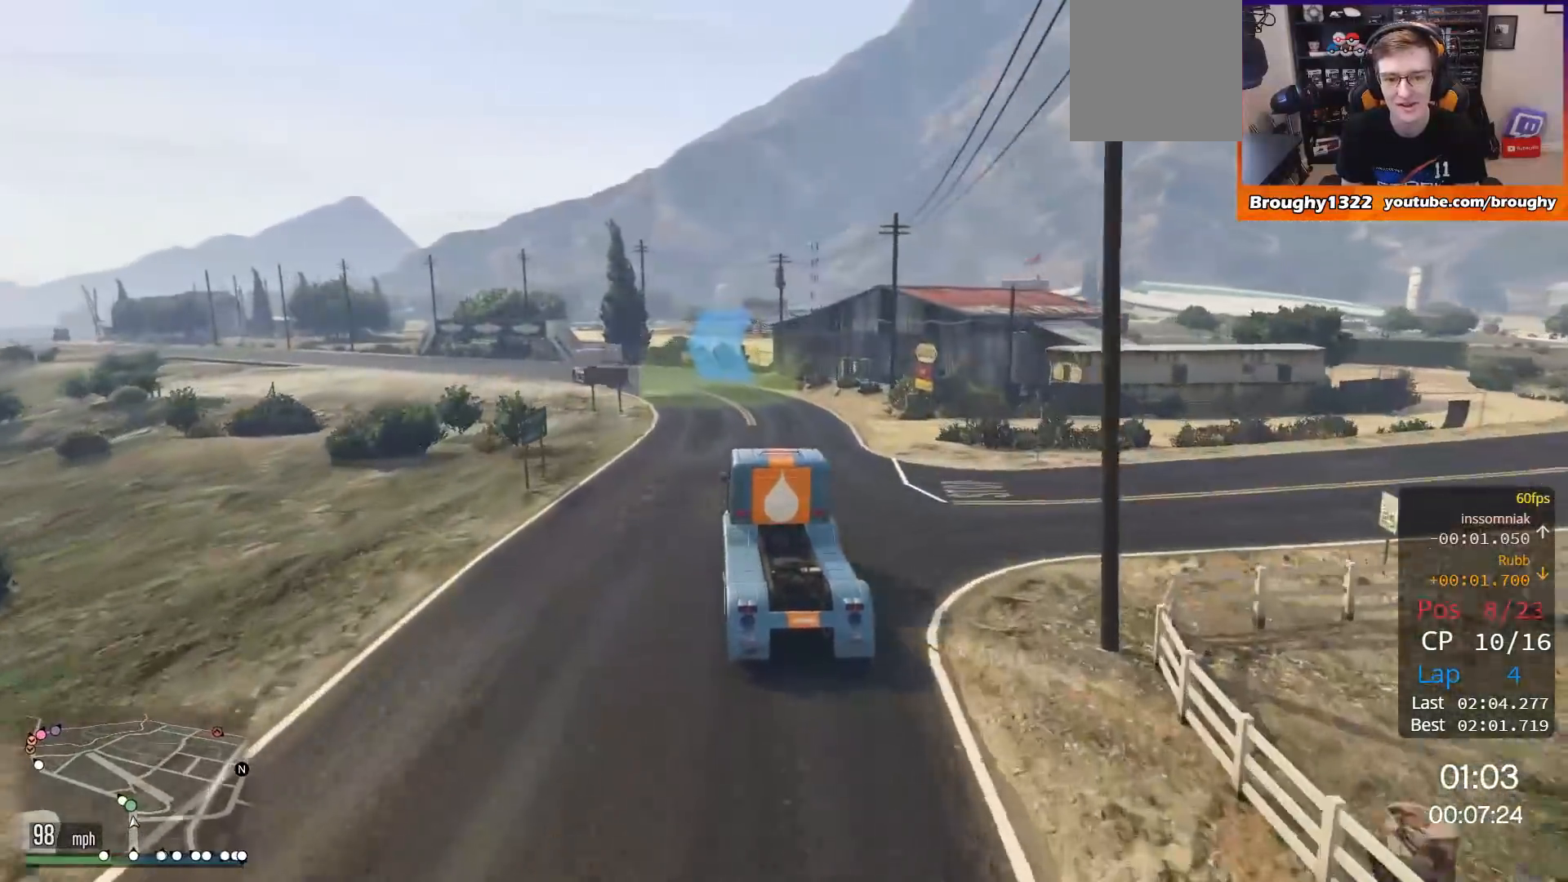
{"buttons": ["R2"], "left_stick": "up-left", "right_stick": "center", "events": [[116, "left_stick", "up-left"]]}
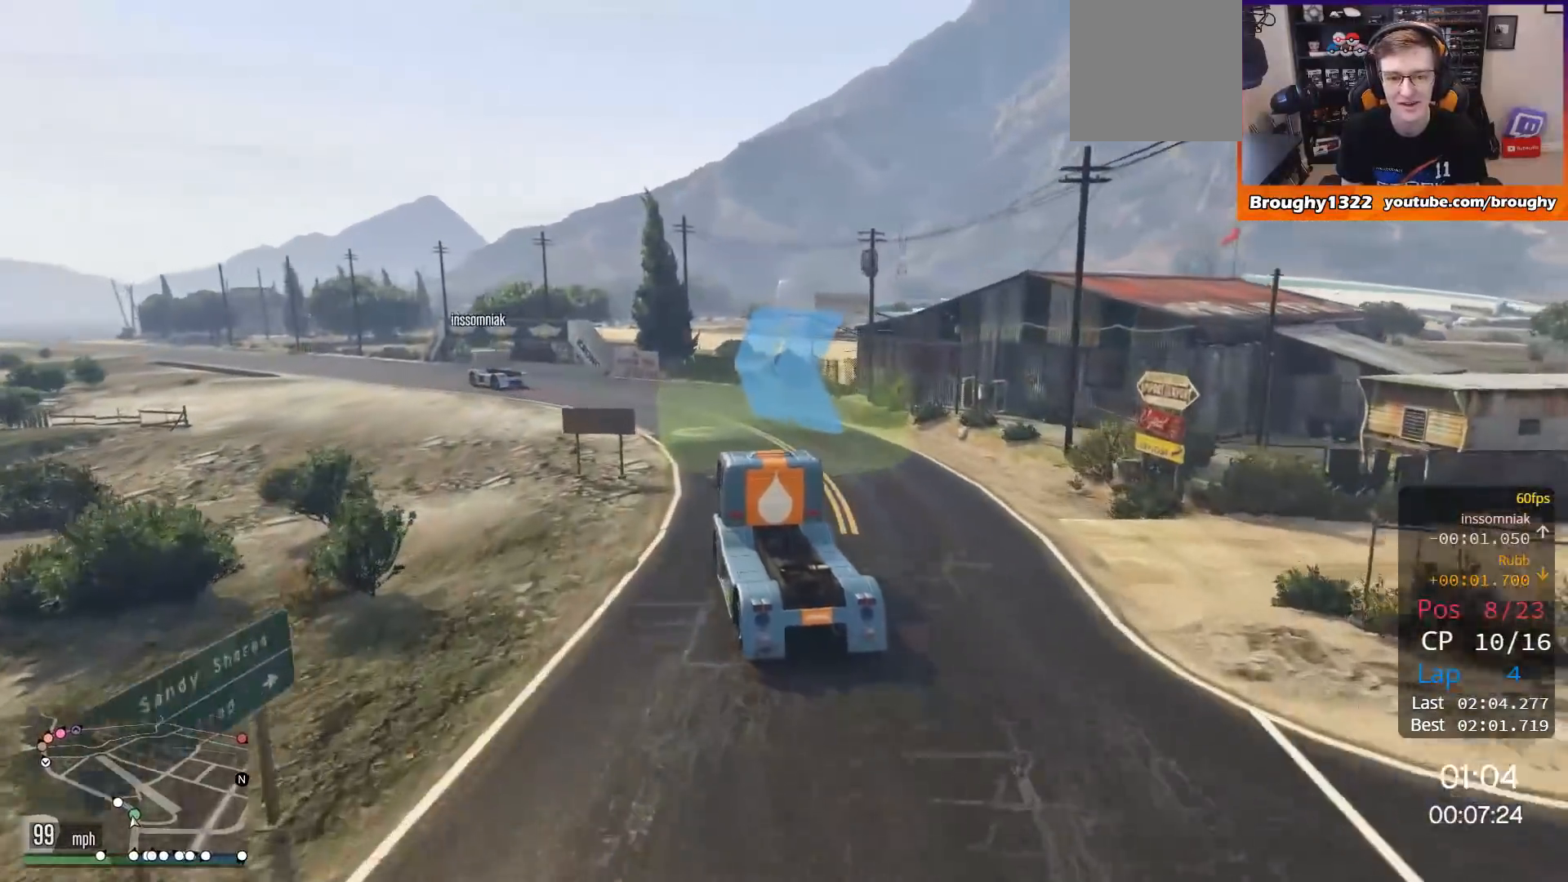
{"buttons": ["R2"], "left_stick": "left", "right_stick": "center", "events": [[184, "left_stick", "center"], [317, "left_stick", "left"]]}
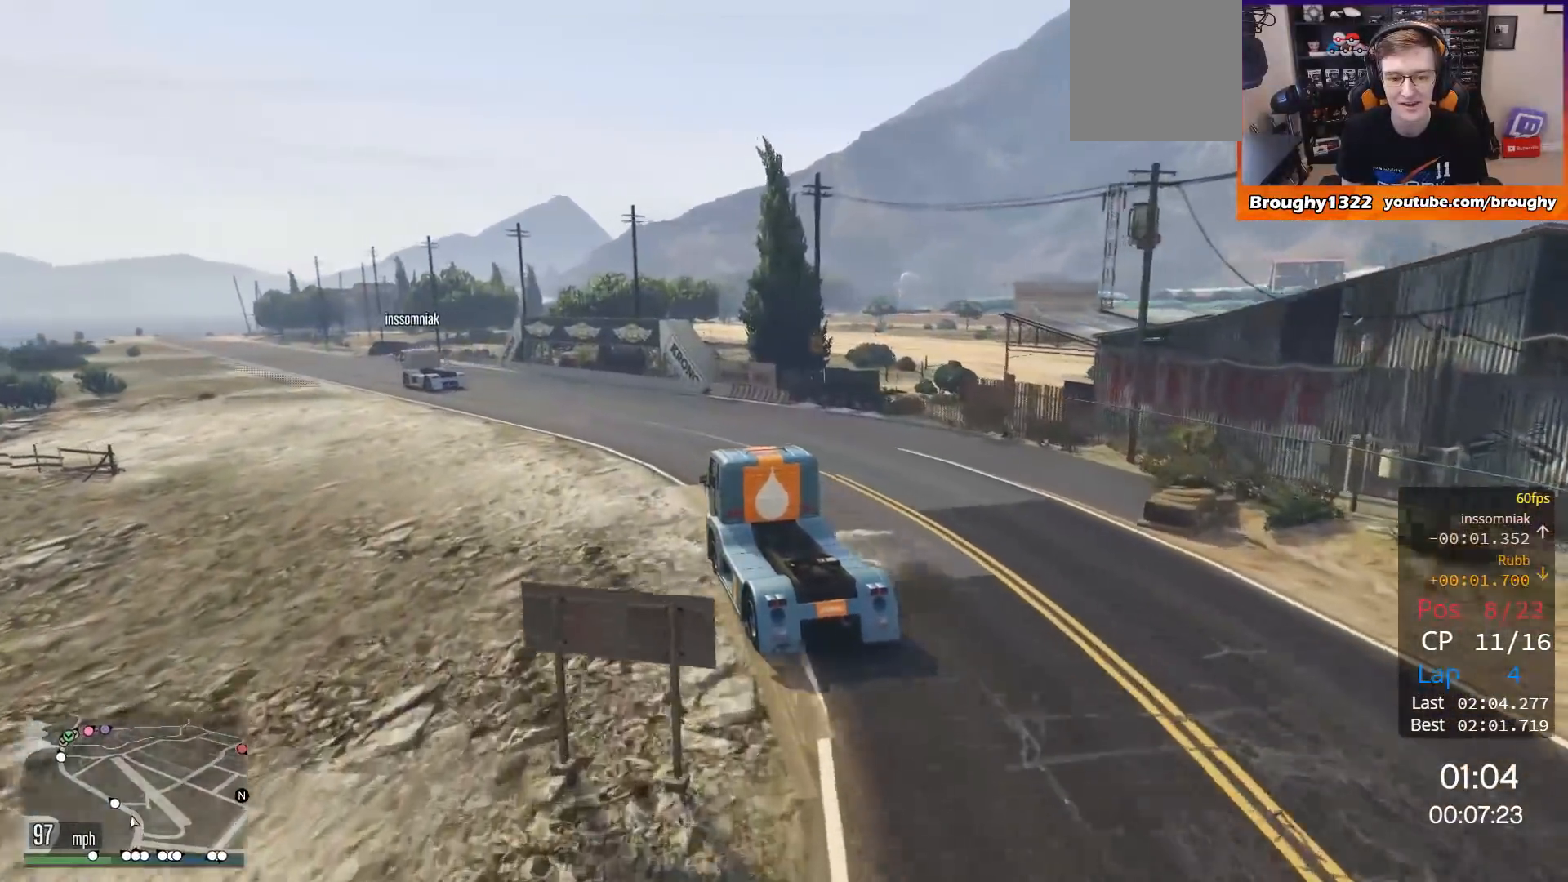
{"buttons": ["R2"], "left_stick": "up-left", "right_stick": "center", "events": [[16, "left_stick", "center"], [150, "left_stick", "up-left"], [350, "left_stick", "center"], [483, "left_stick", "up-left"]]}
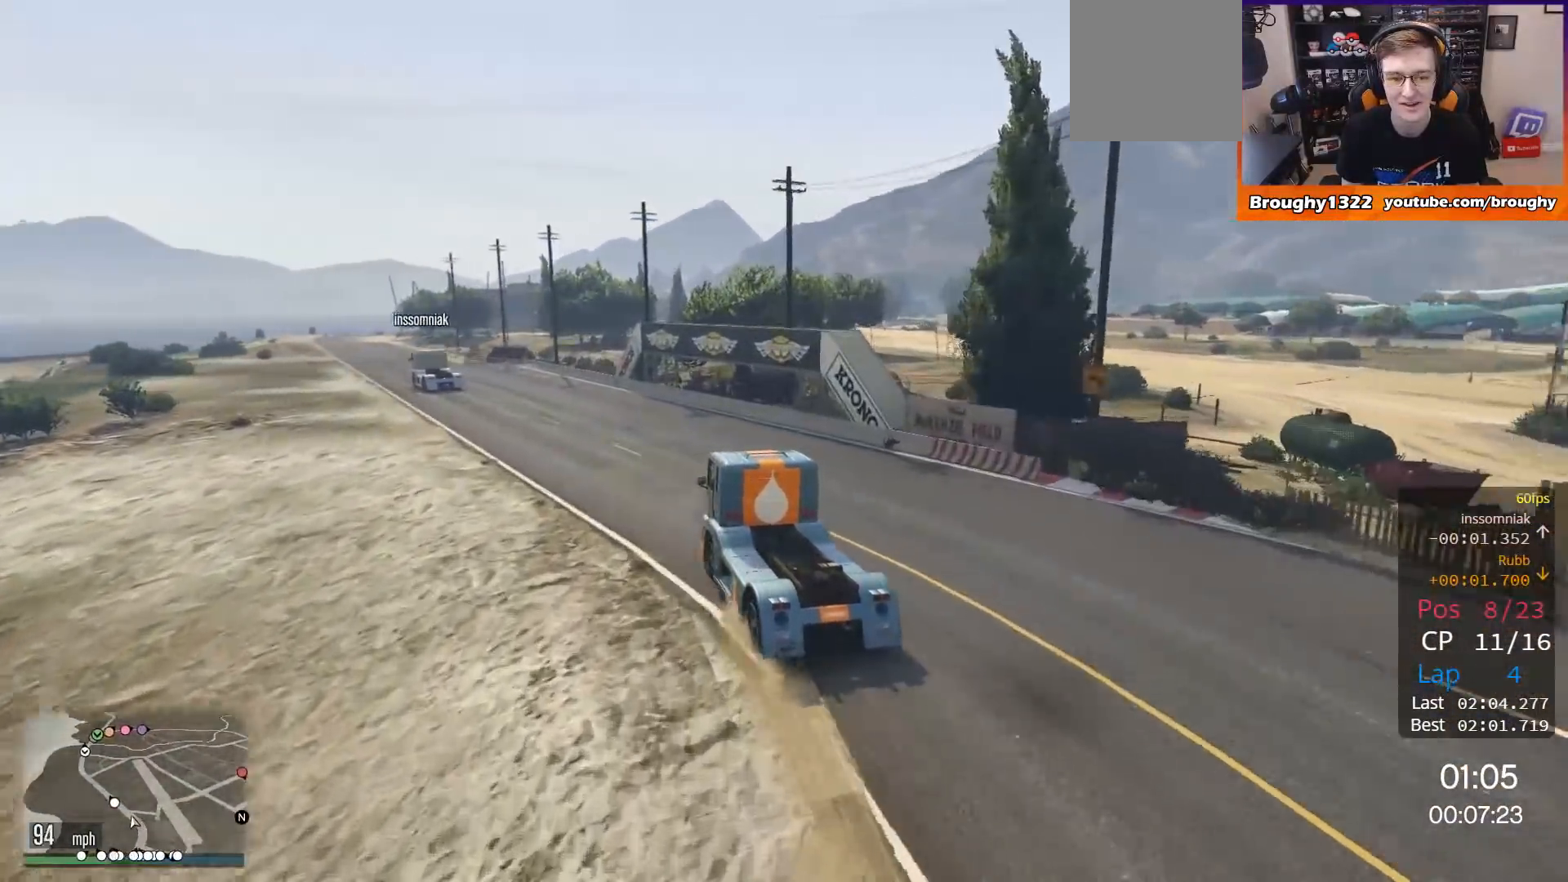
{"buttons": ["R2"], "left_stick": "center", "right_stick": "center", "events": [[150, "left_stick", "center"], [284, "left_stick", "up-left"], [484, "left_stick", "center"]]}
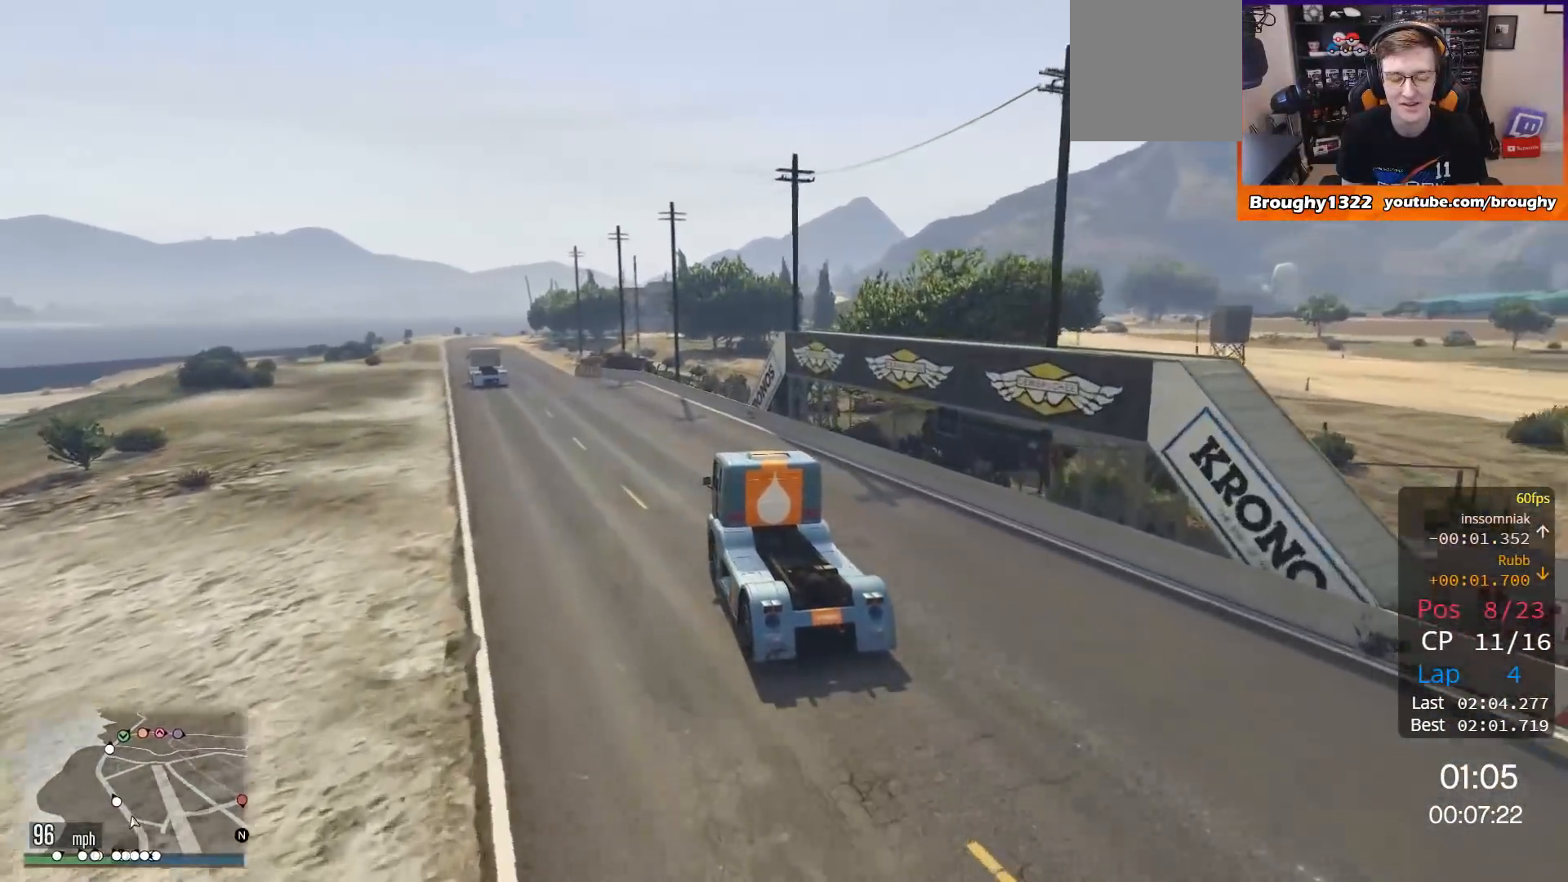
{"buttons": ["R2"], "left_stick": "center", "right_stick": "center", "events": [[183, "left_stick", "up-left"], [350, "left_stick", "center"]]}
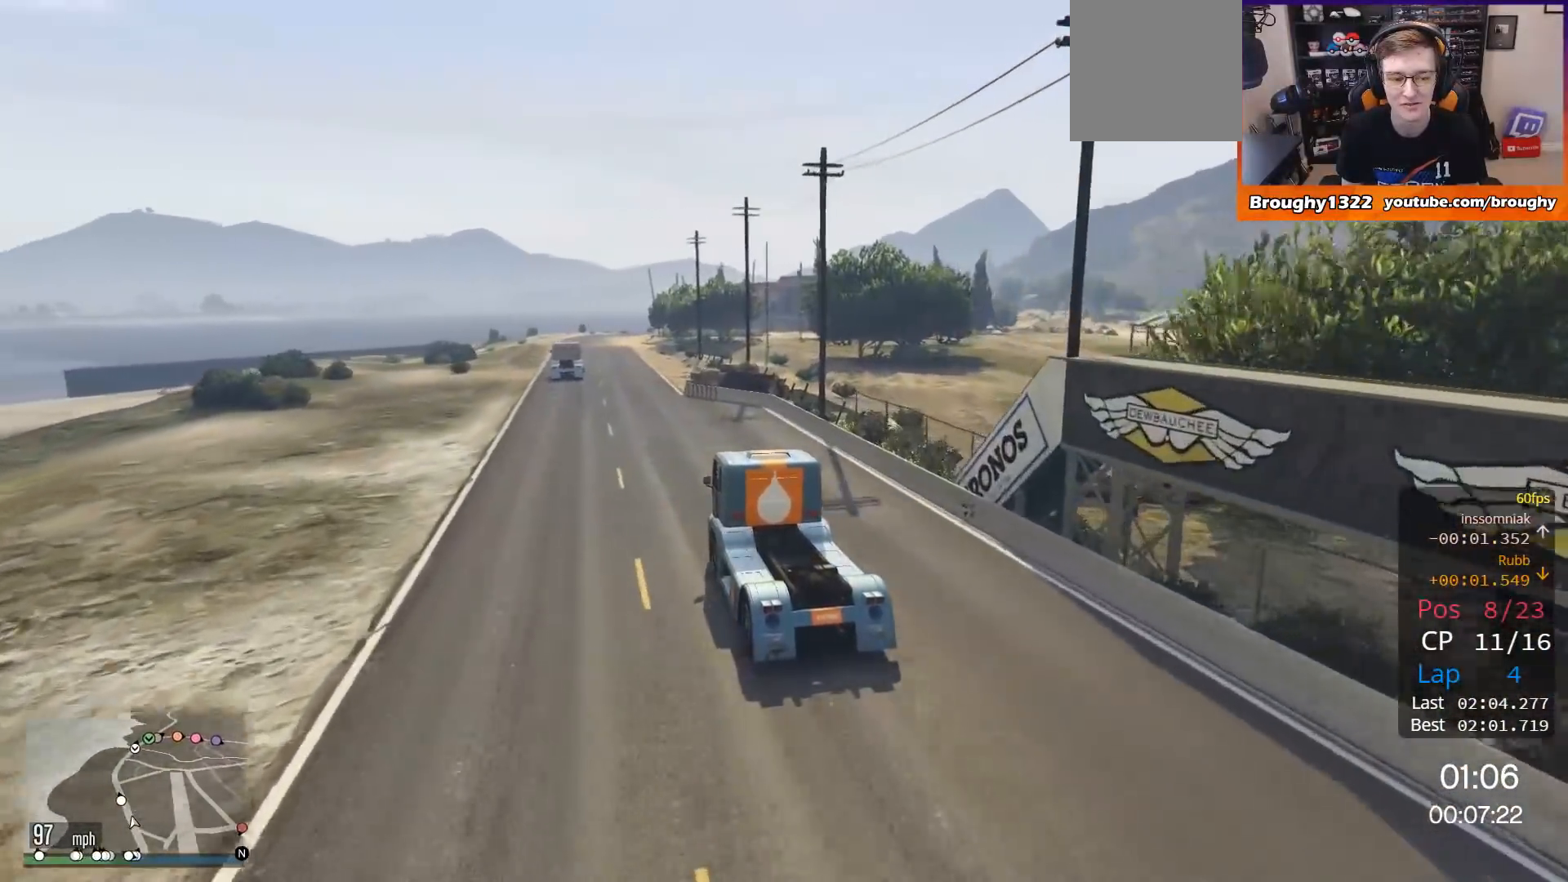
{"buttons": ["R2"], "left_stick": "center", "right_stick": "center", "events": [[17, "left_stick", "up-left"], [150, "left_stick", "center"], [317, "left_stick", "up-left"], [484, "left_stick", "center"]]}
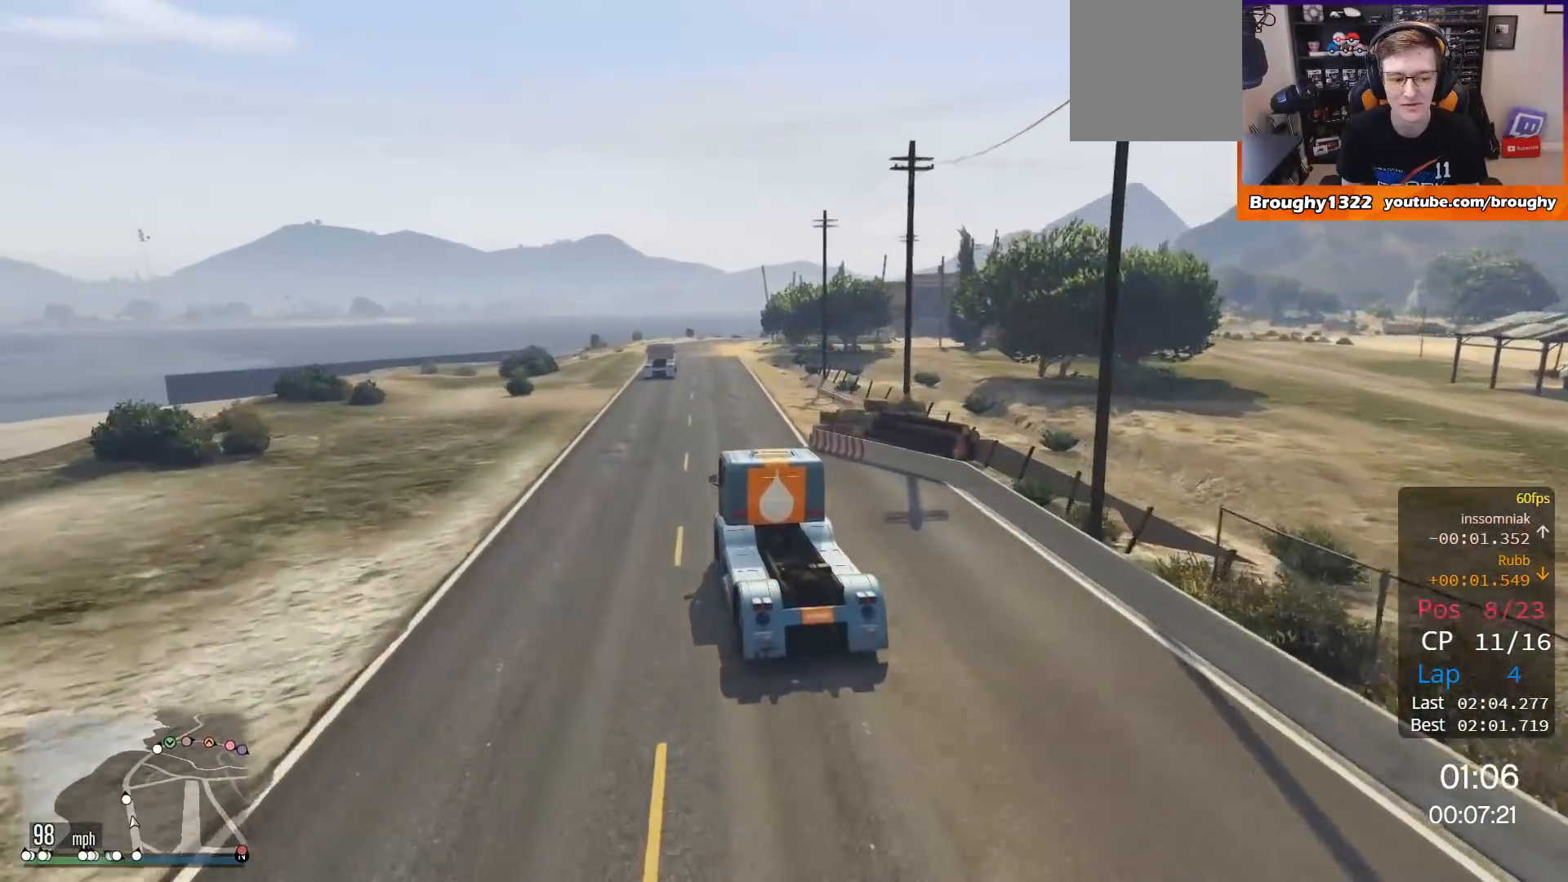
{"buttons": ["R2"], "left_stick": "center", "right_stick": "center", "events": []}
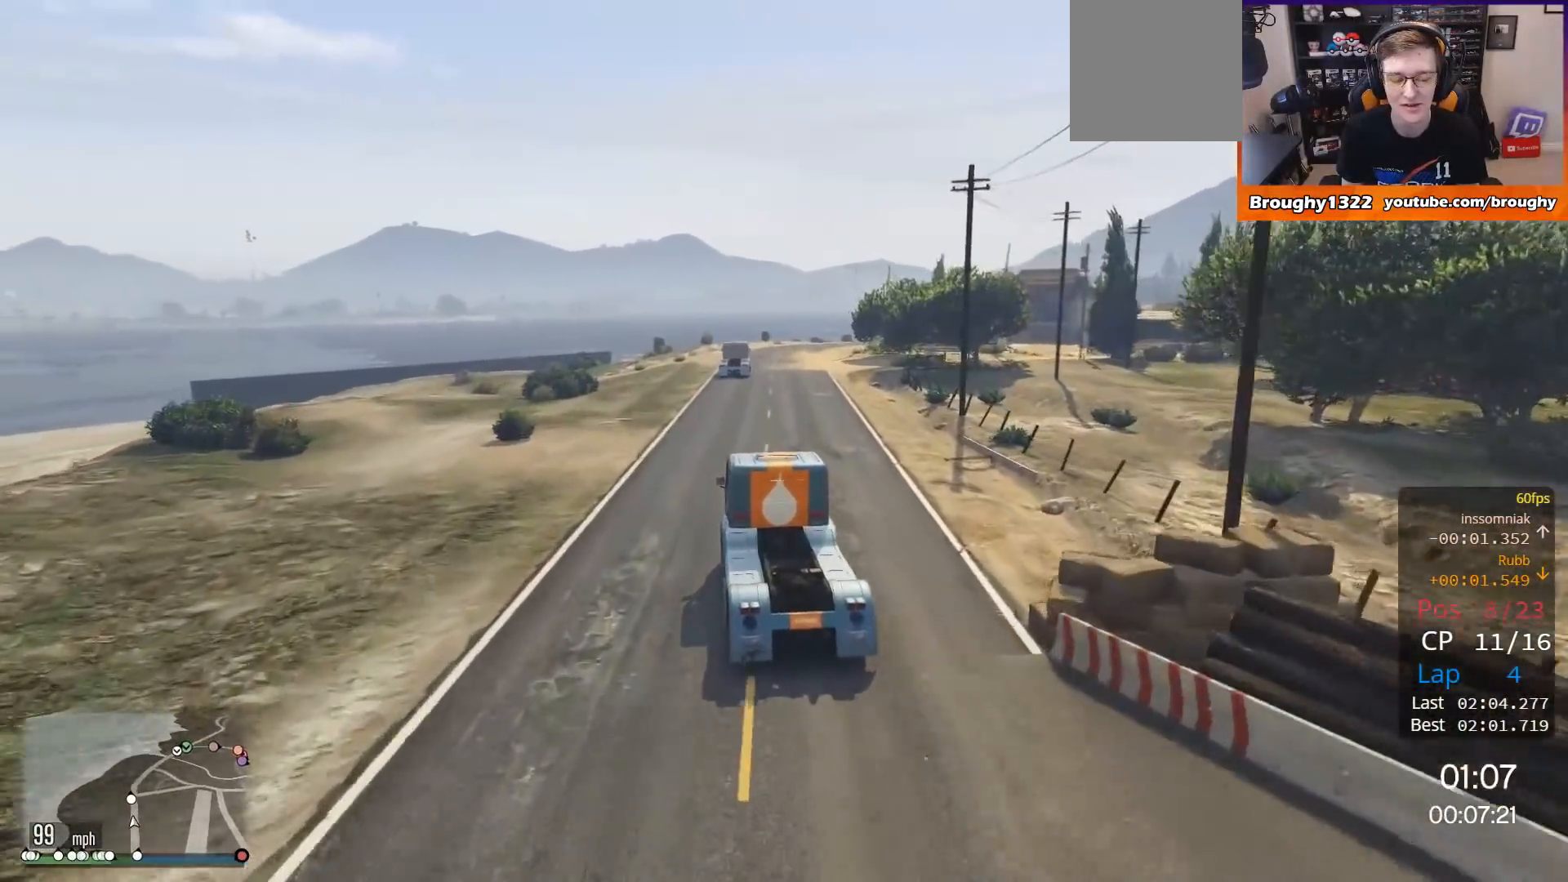
{"buttons": ["R2"], "left_stick": "right", "right_stick": "center", "events": [[284, "left_stick", "right"]]}